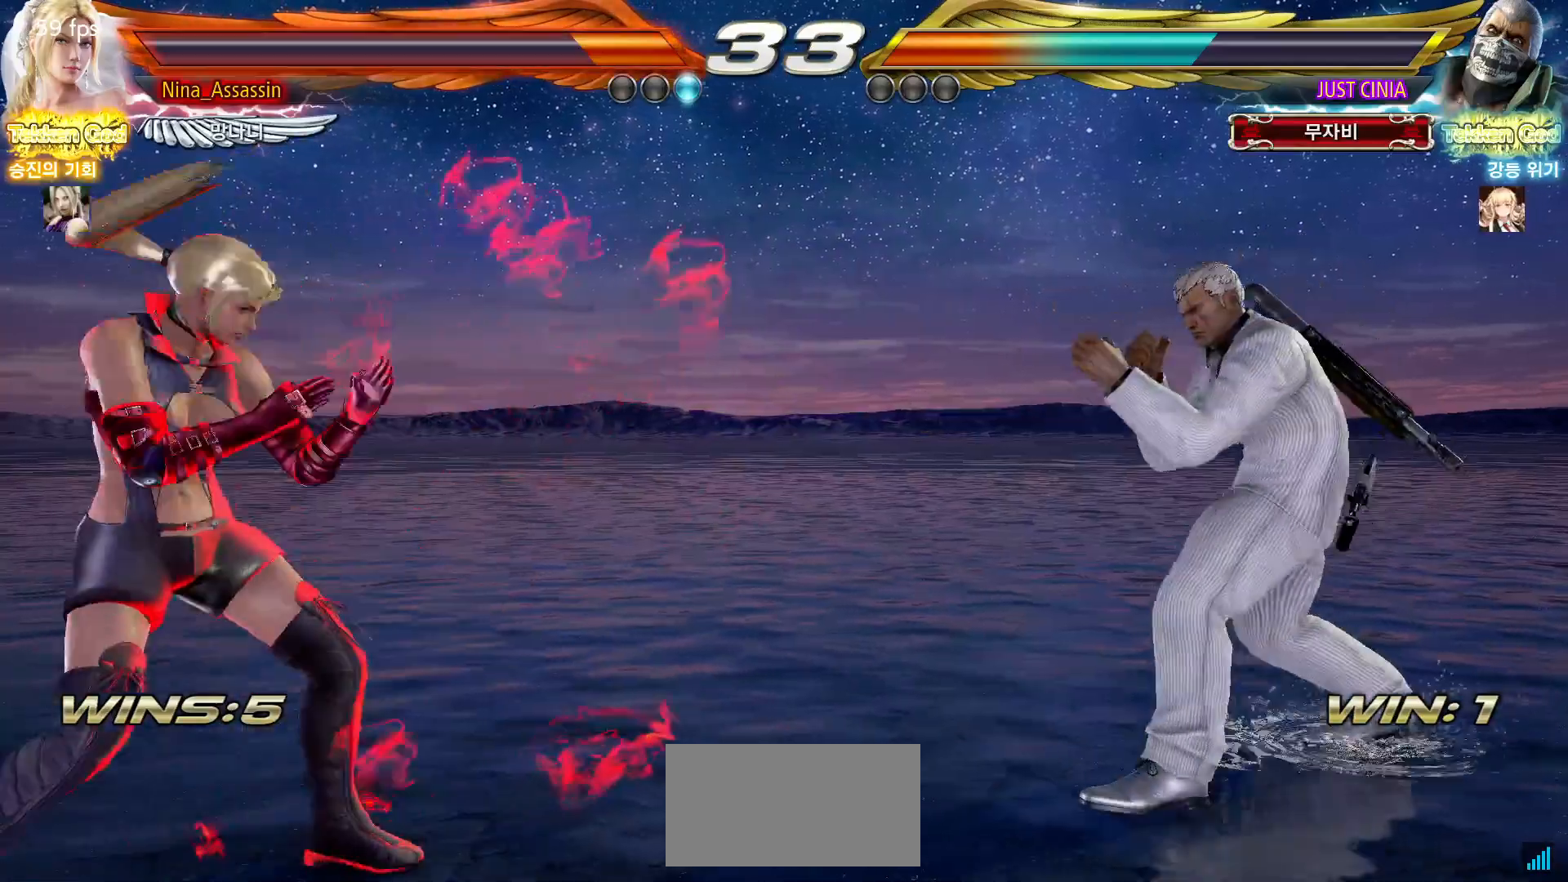
Gameplay with a controller (arcade stick); each line is a JSON object with the inputs held at the frame after it (dt_ms = milliseconds from this image to that frame). "events" lists button and stick changes between this image and that frame as [ms after this image, input, new state], when the widget could be followed in between. Not read: L3 R3.
{"dt_ms": 500, "buttons": [], "left_stick": "down", "events": [[33, "left_stick", "center"], [83, "left_stick", "left"], [317, "left_stick", "center"], [367, "left_stick", "left"], [500, "left_stick", "down"]]}
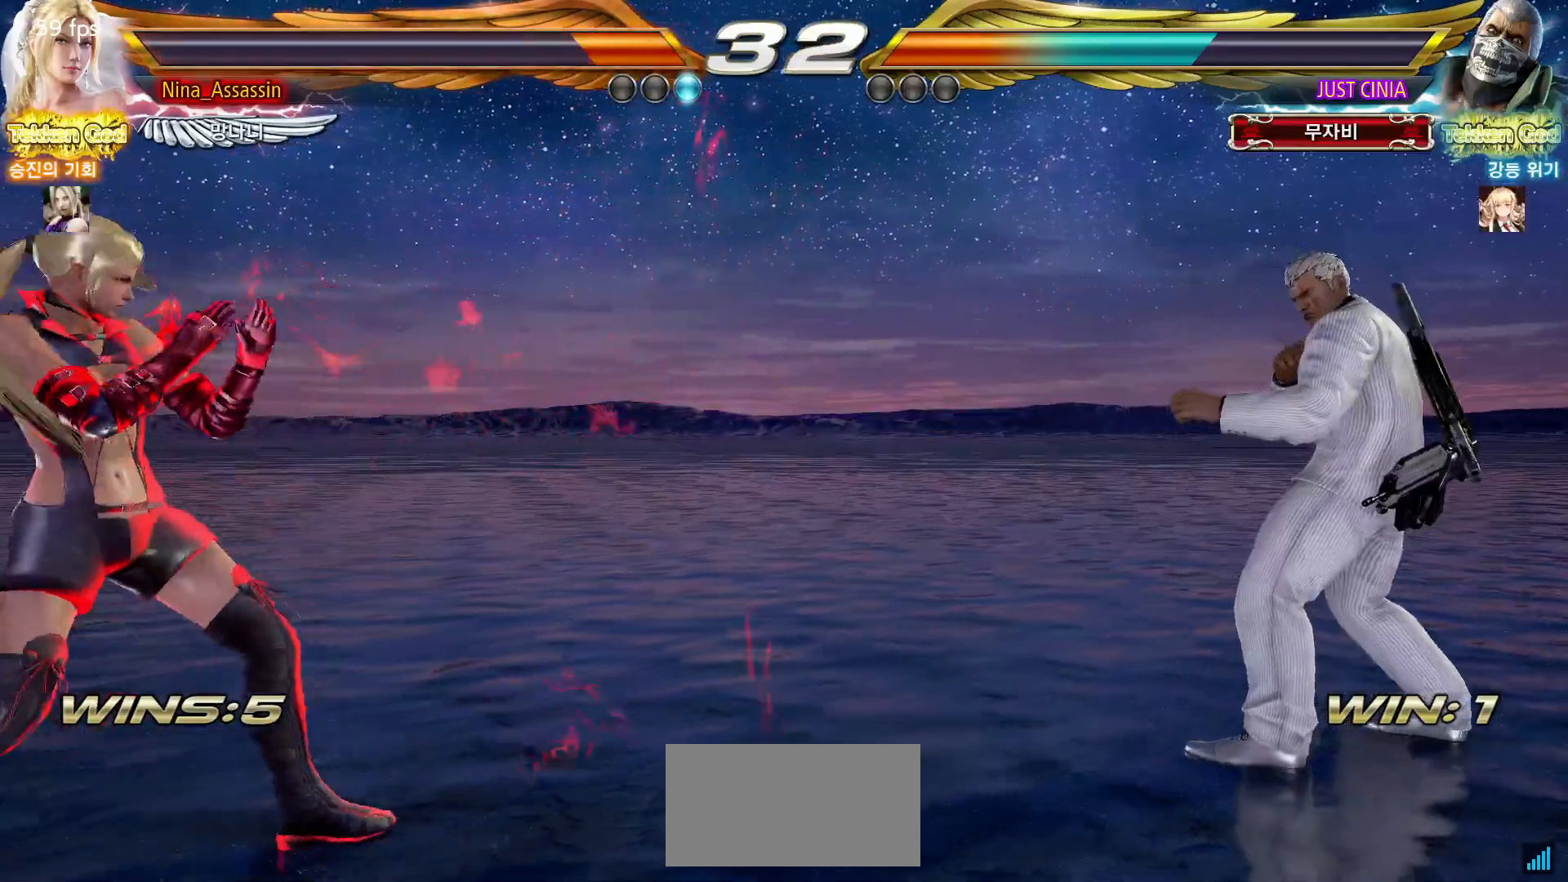
{"dt_ms": 500, "buttons": [], "left_stick": "center", "events": [[83, "left_stick", "right"], [250, "left_stick", "down-left"], [267, "CROSS", "down"], [267, "TRIANGLE", "down"], [333, "CROSS", "up"], [367, "TRIANGLE", "up"], [467, "left_stick", "center"]]}
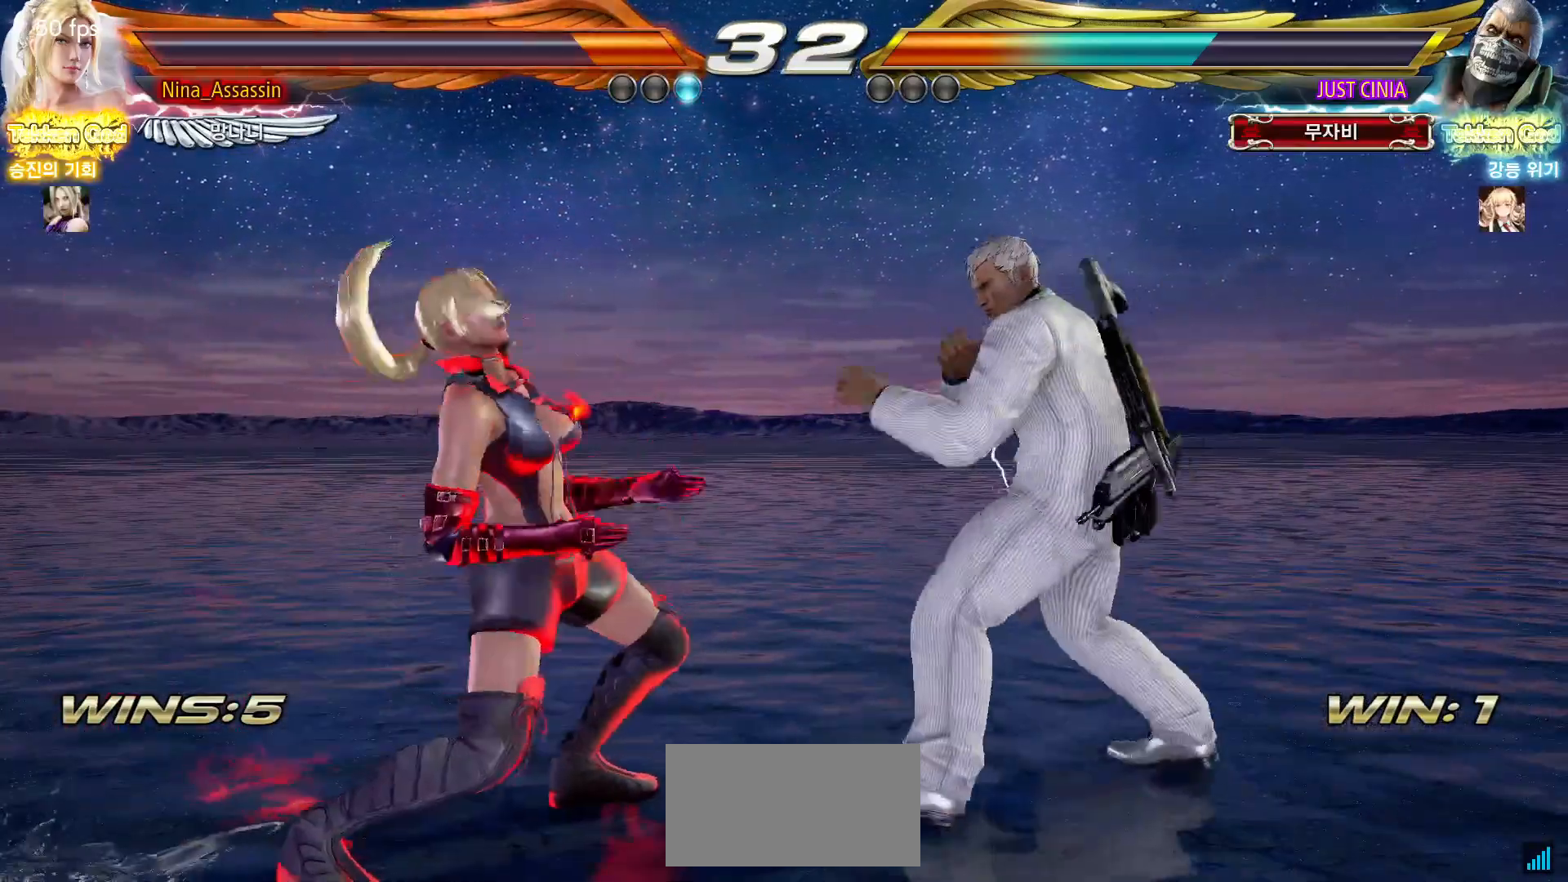
{"dt_ms": 500, "buttons": [], "left_stick": "center", "events": [[400, "left_stick", "left"], [467, "left_stick", "center"]]}
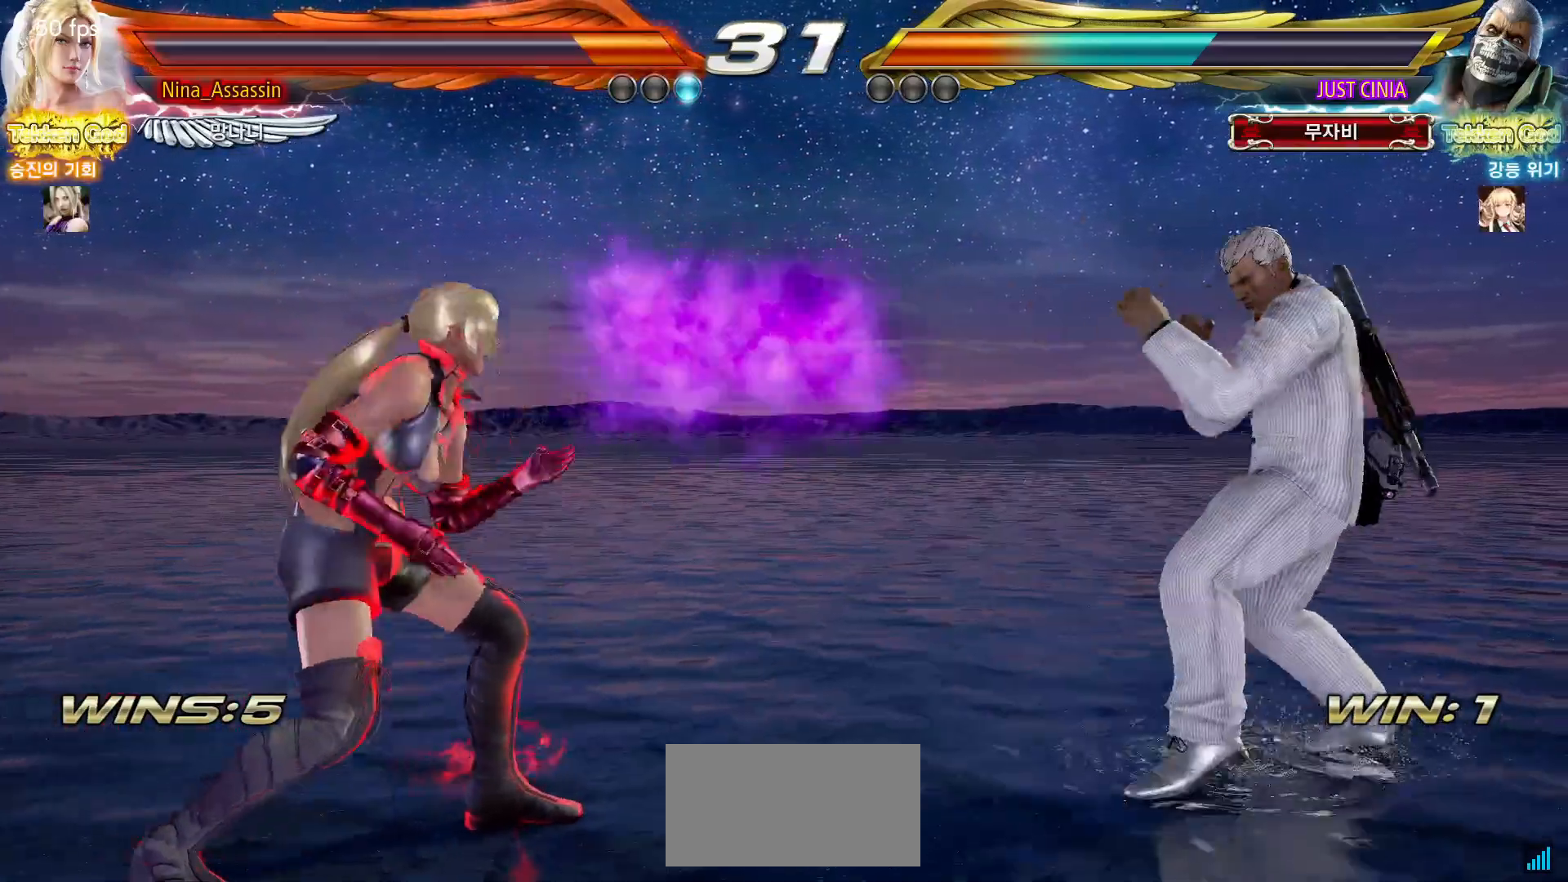
{"dt_ms": 500, "buttons": [], "left_stick": "down-left", "events": [[33, "left_stick", "left"], [183, "left_stick", "down-left"], [350, "left_stick", "left"], [467, "left_stick", "down-left"]]}
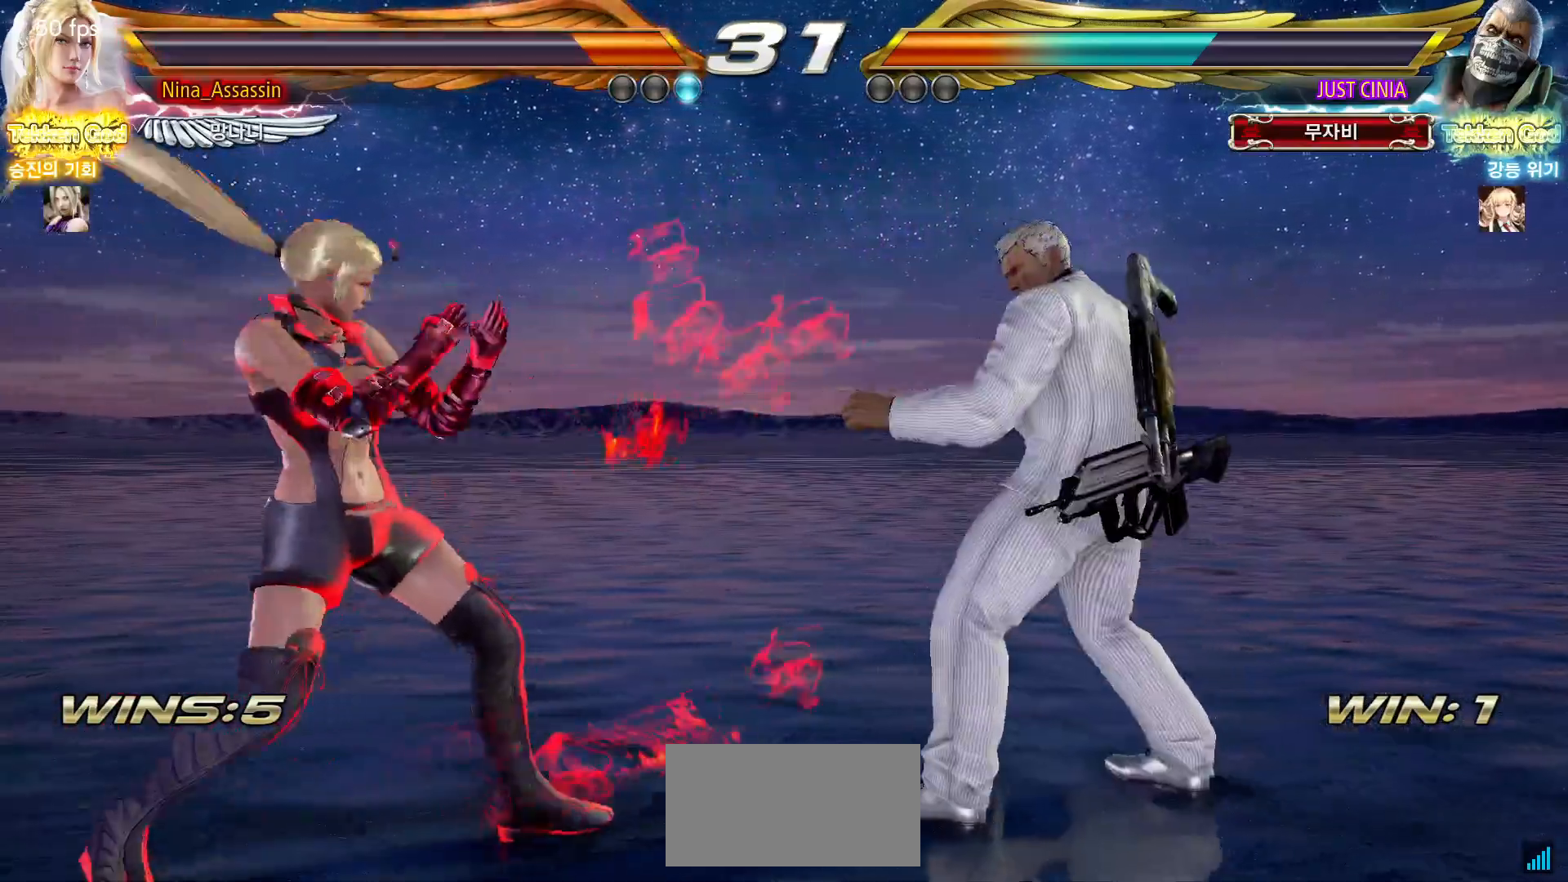
{"dt_ms": 500, "buttons": [], "left_stick": "center", "events": [[183, "left_stick", "left"], [467, "left_stick", "center"]]}
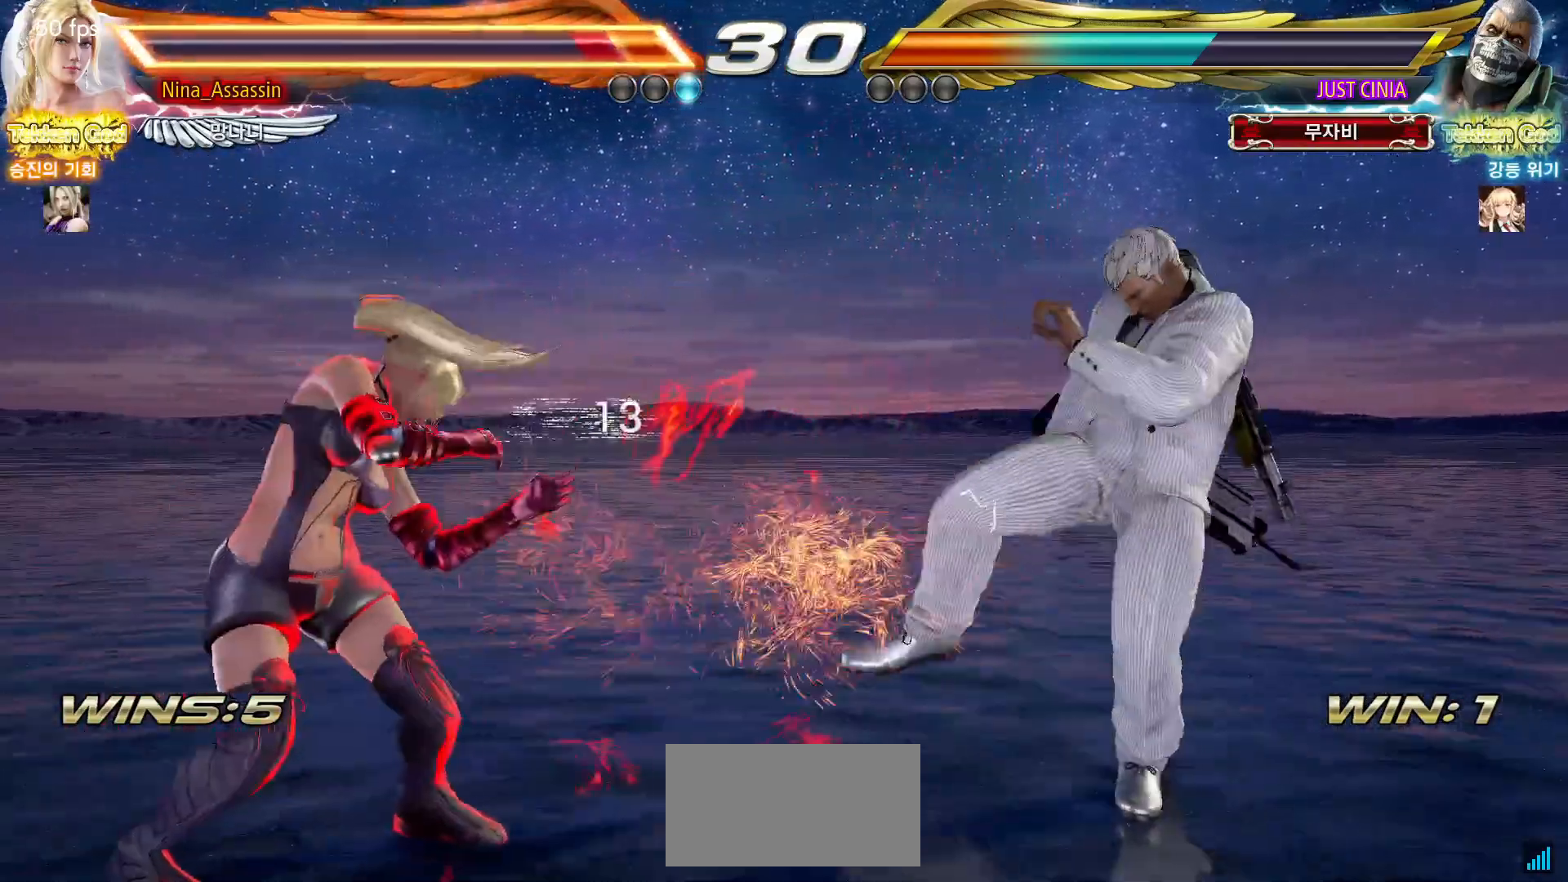
{"dt_ms": 500, "buttons": [], "left_stick": "center", "events": [[233, "left_stick", "down"], [350, "left_stick", "left"], [467, "left_stick", "center"]]}
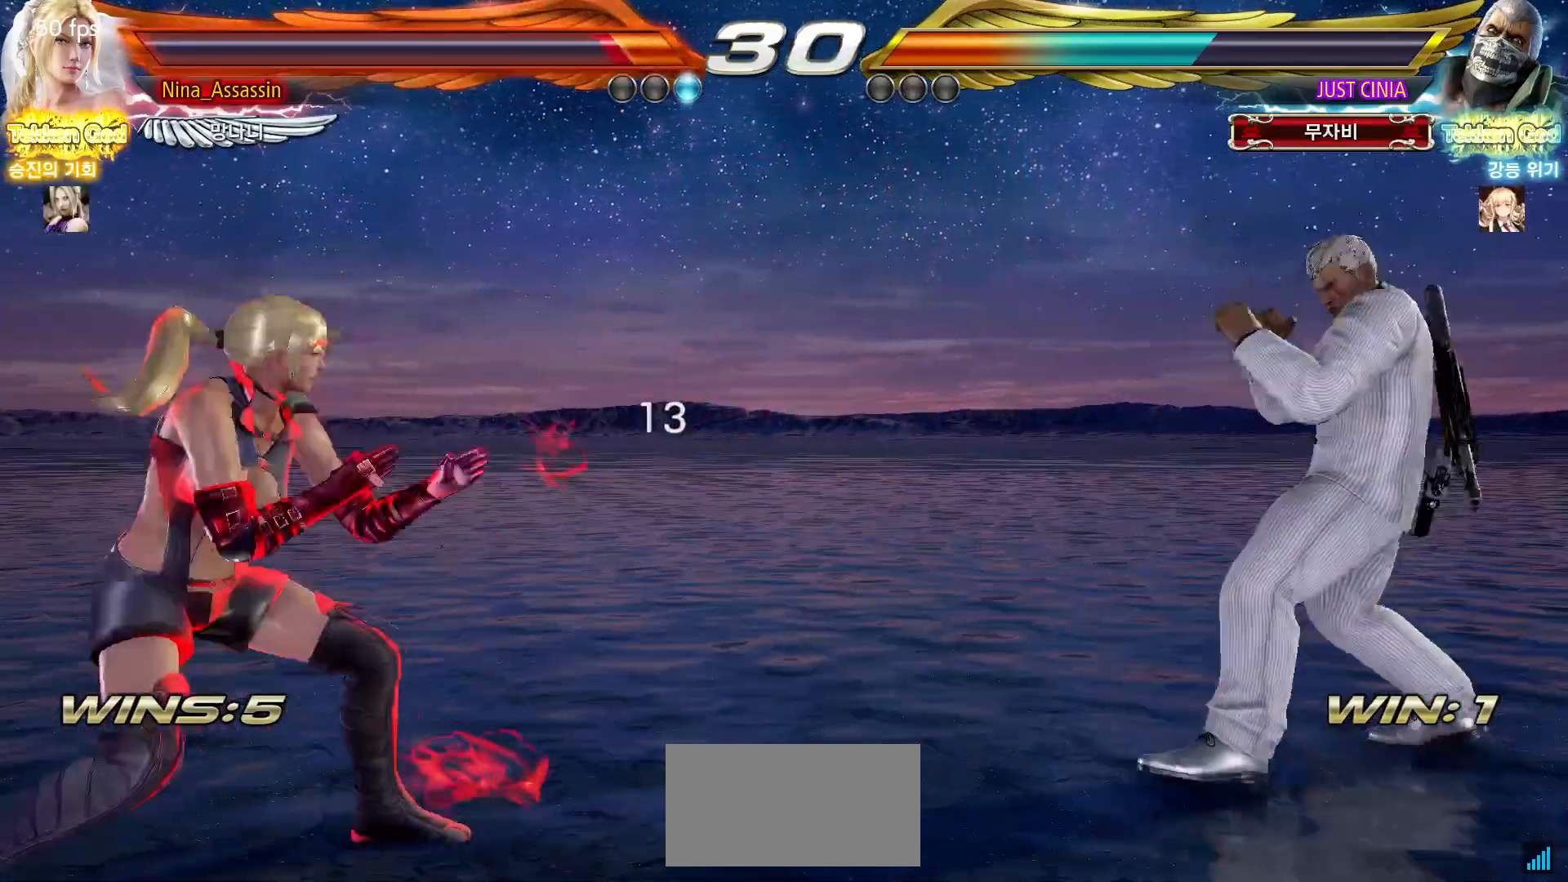
{"dt_ms": 500, "buttons": [], "left_stick": "center", "events": [[33, "left_stick", "left"], [117, "left_stick", "center"], [183, "left_stick", "left"], [283, "left_stick", "down"], [333, "left_stick", "center"], [450, "left_stick", "right"], [500, "left_stick", "center"]]}
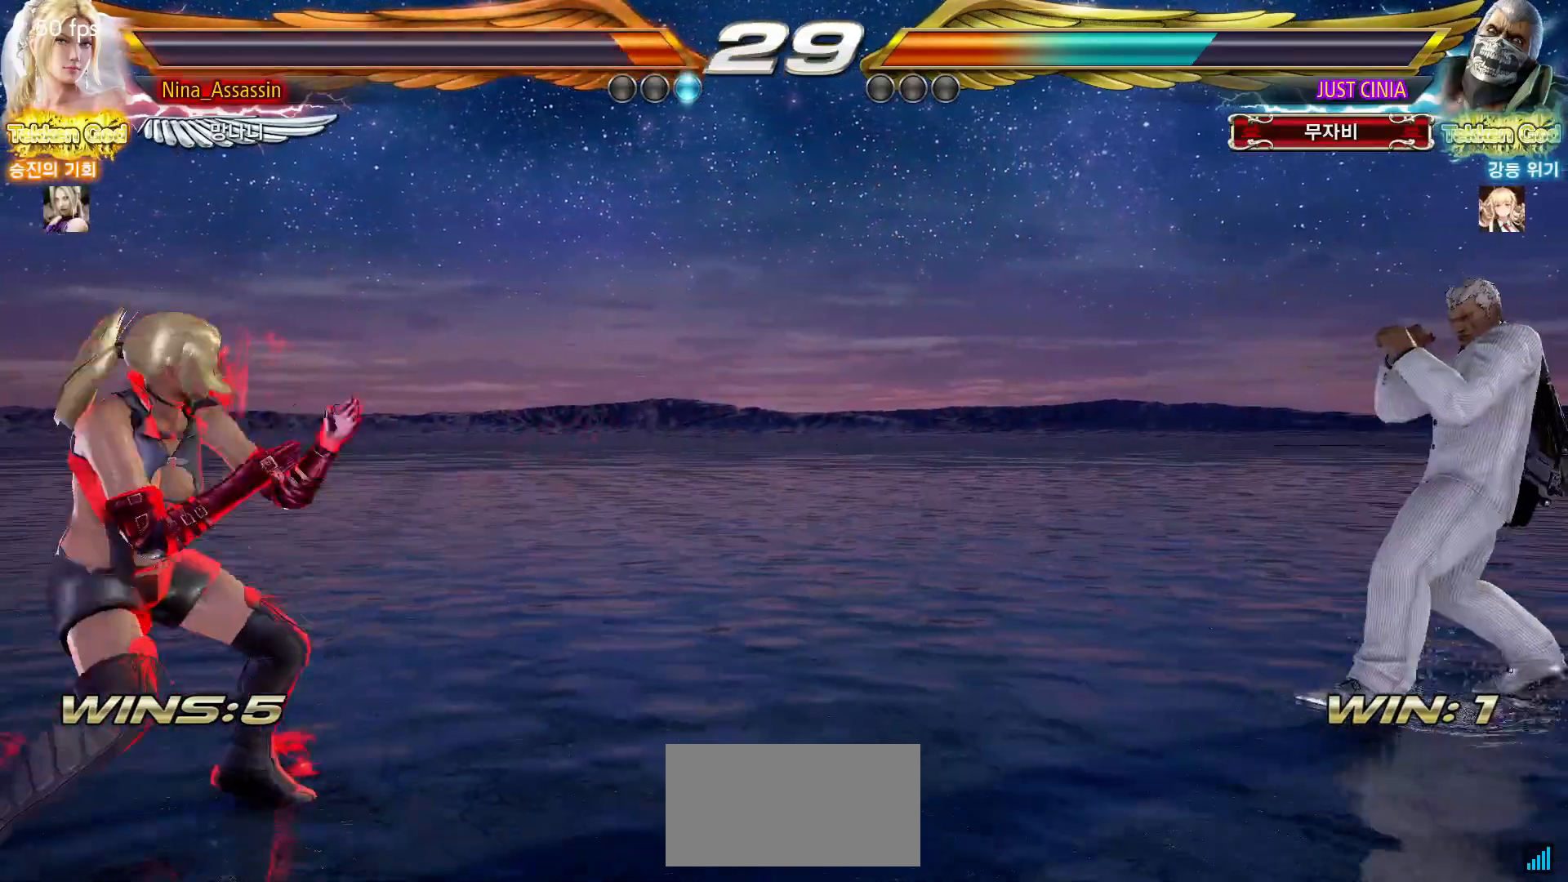
{"dt_ms": 500, "buttons": [], "left_stick": "center", "events": [[83, "left_stick", "right"], [217, "left_stick", "down"], [283, "left_stick", "center"]]}
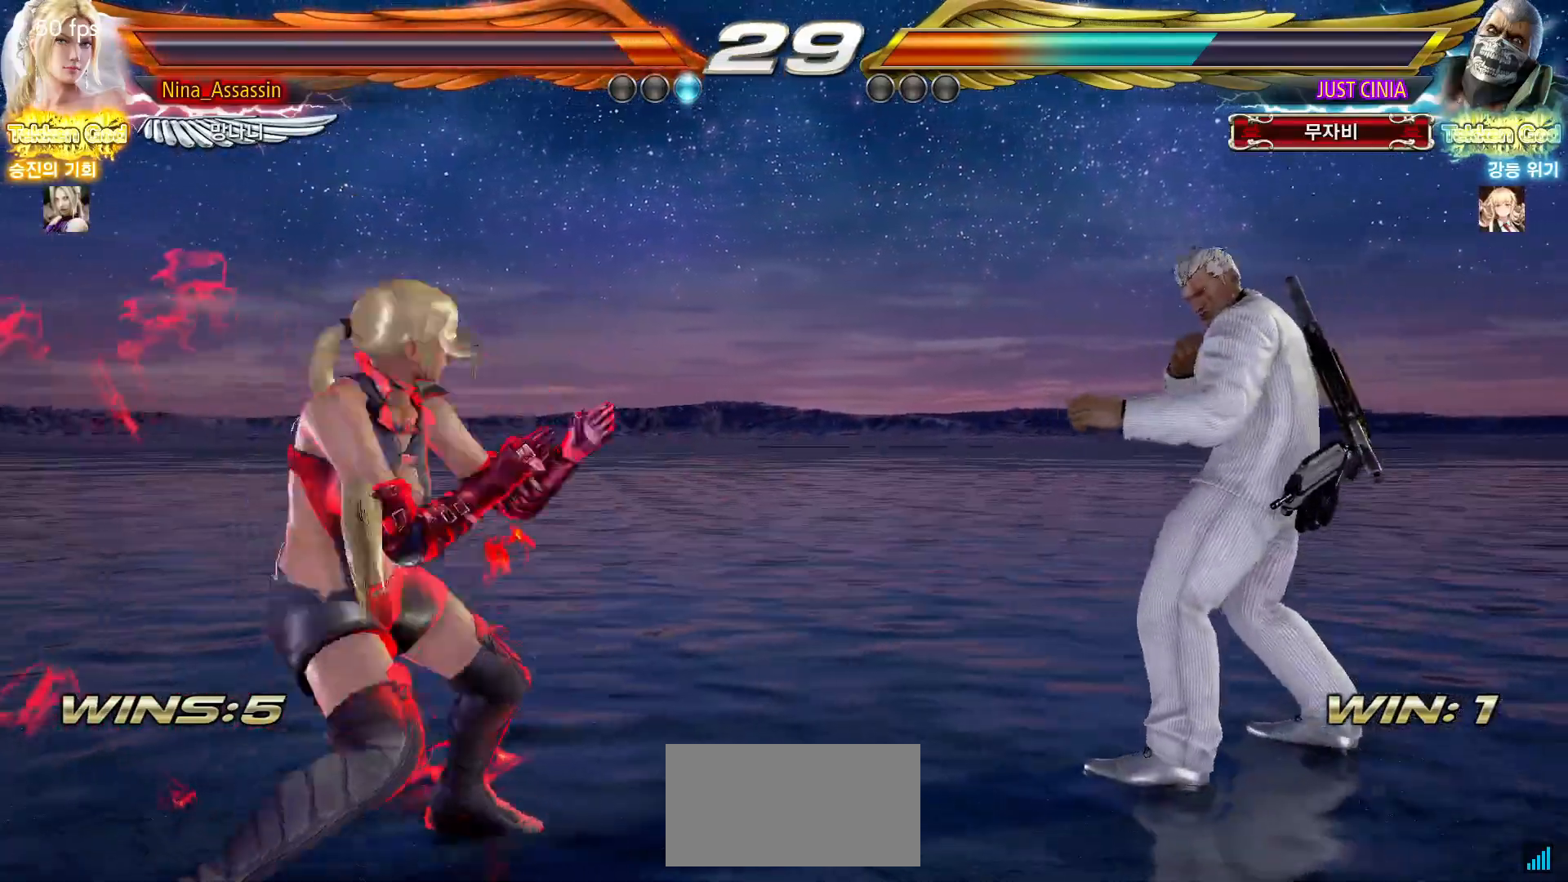
{"dt_ms": 500, "buttons": [], "left_stick": "left", "events": [[33, "left_stick", "left"], [317, "left_stick", "center"], [383, "left_stick", "left"]]}
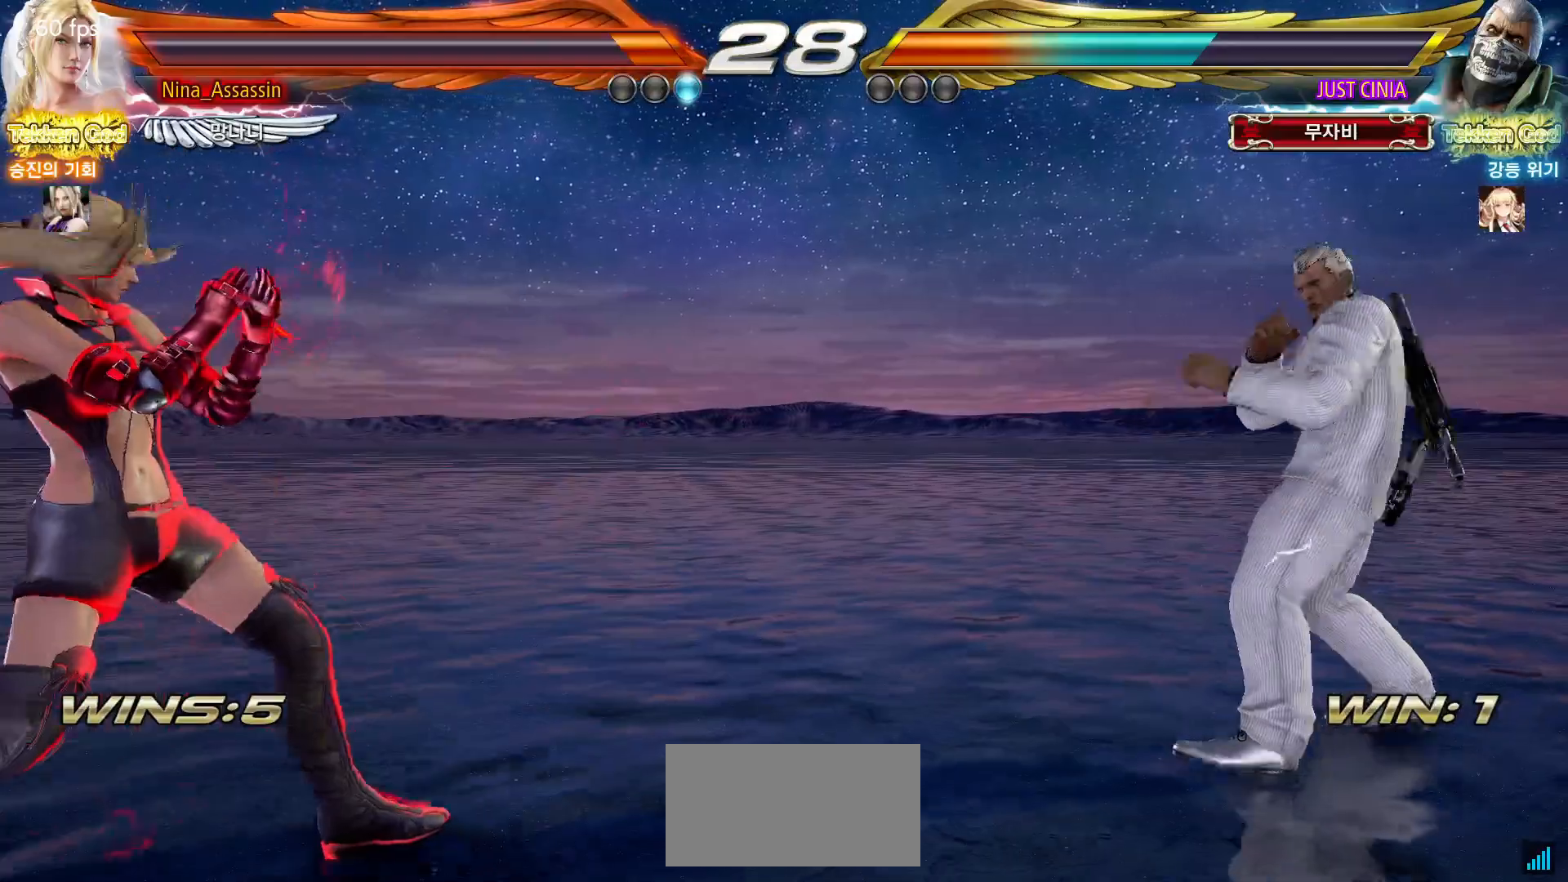
{"dt_ms": 500, "buttons": [], "left_stick": "right", "events": [[350, "left_stick", "right"], [400, "left_stick", "center"], [483, "left_stick", "right"]]}
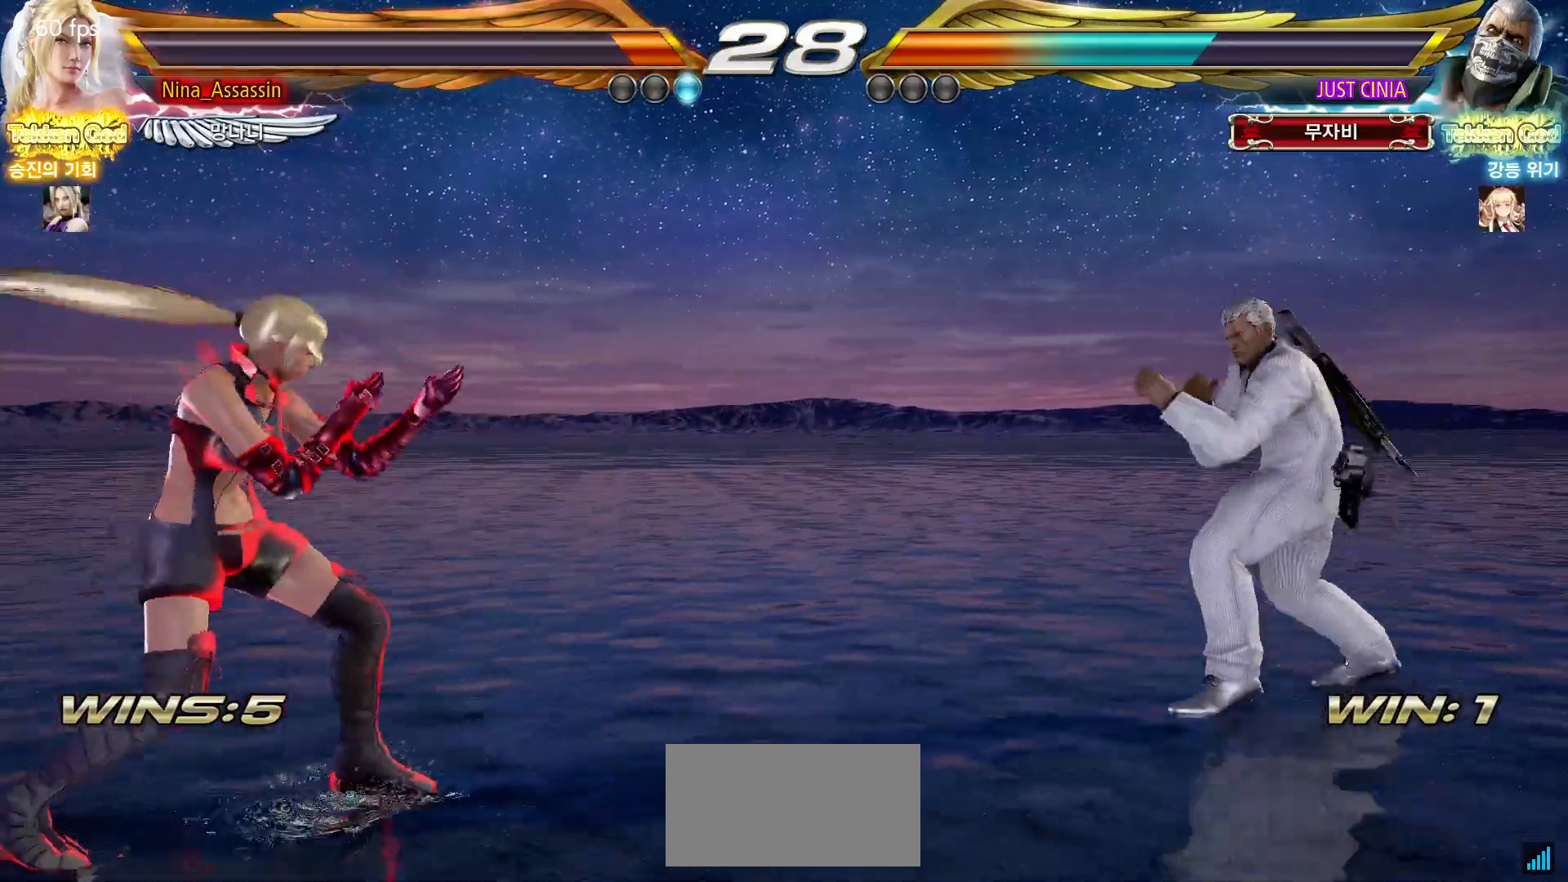
{"dt_ms": 500, "buttons": [], "left_stick": "left", "events": [[150, "left_stick", "down"], [200, "left_stick", "center"], [317, "left_stick", "left"], [383, "left_stick", "center"], [450, "left_stick", "left"]]}
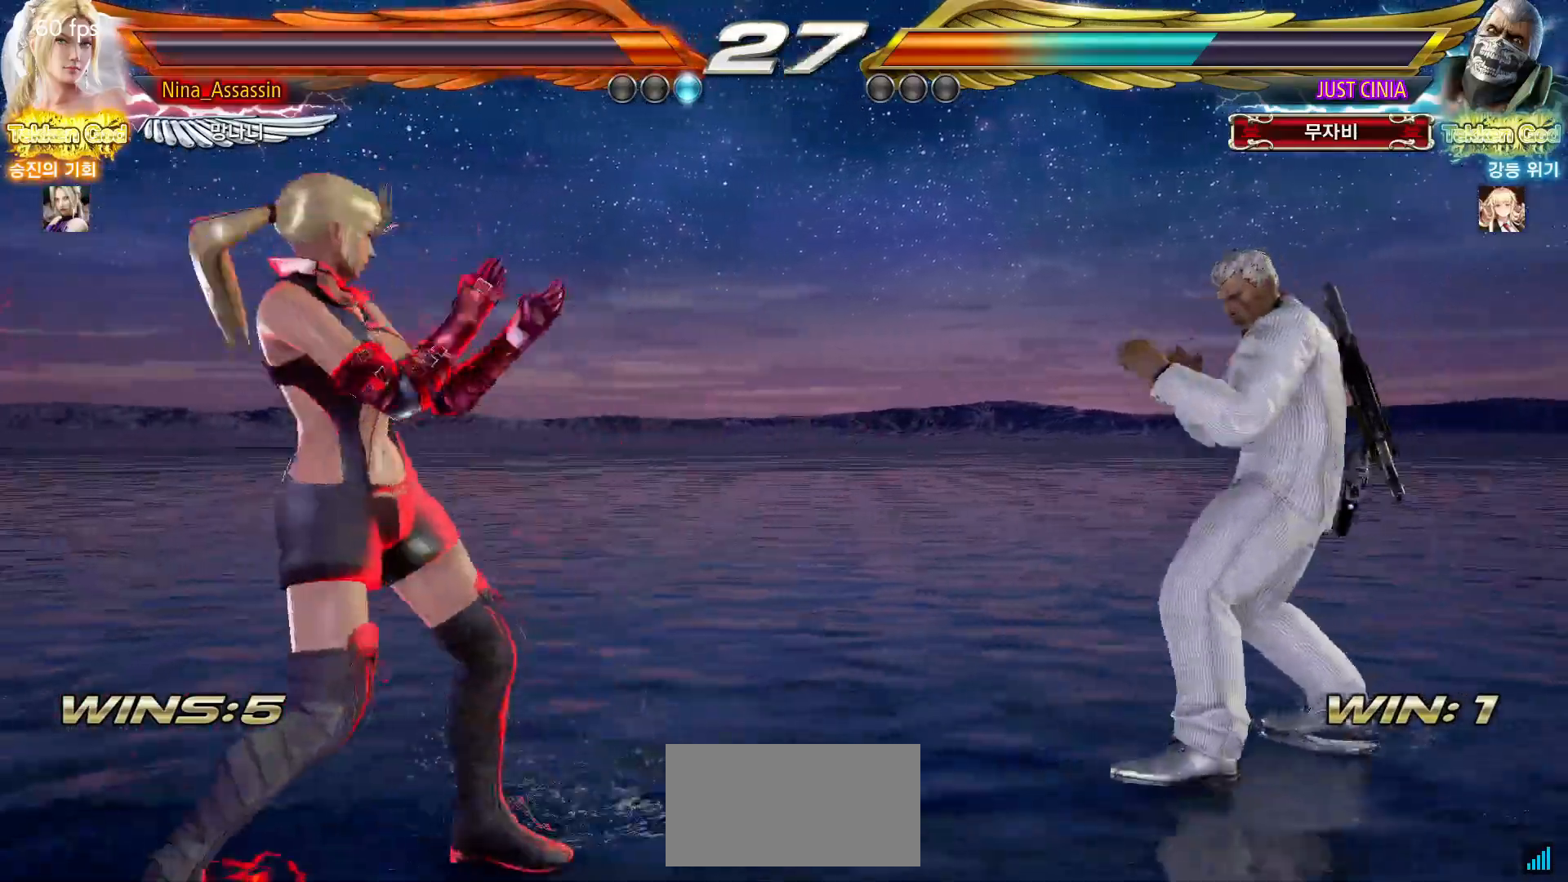
{"dt_ms": 500, "buttons": [], "left_stick": "right", "events": [[200, "left_stick", "center"], [250, "left_stick", "left"], [317, "left_stick", "center"], [500, "left_stick", "right"]]}
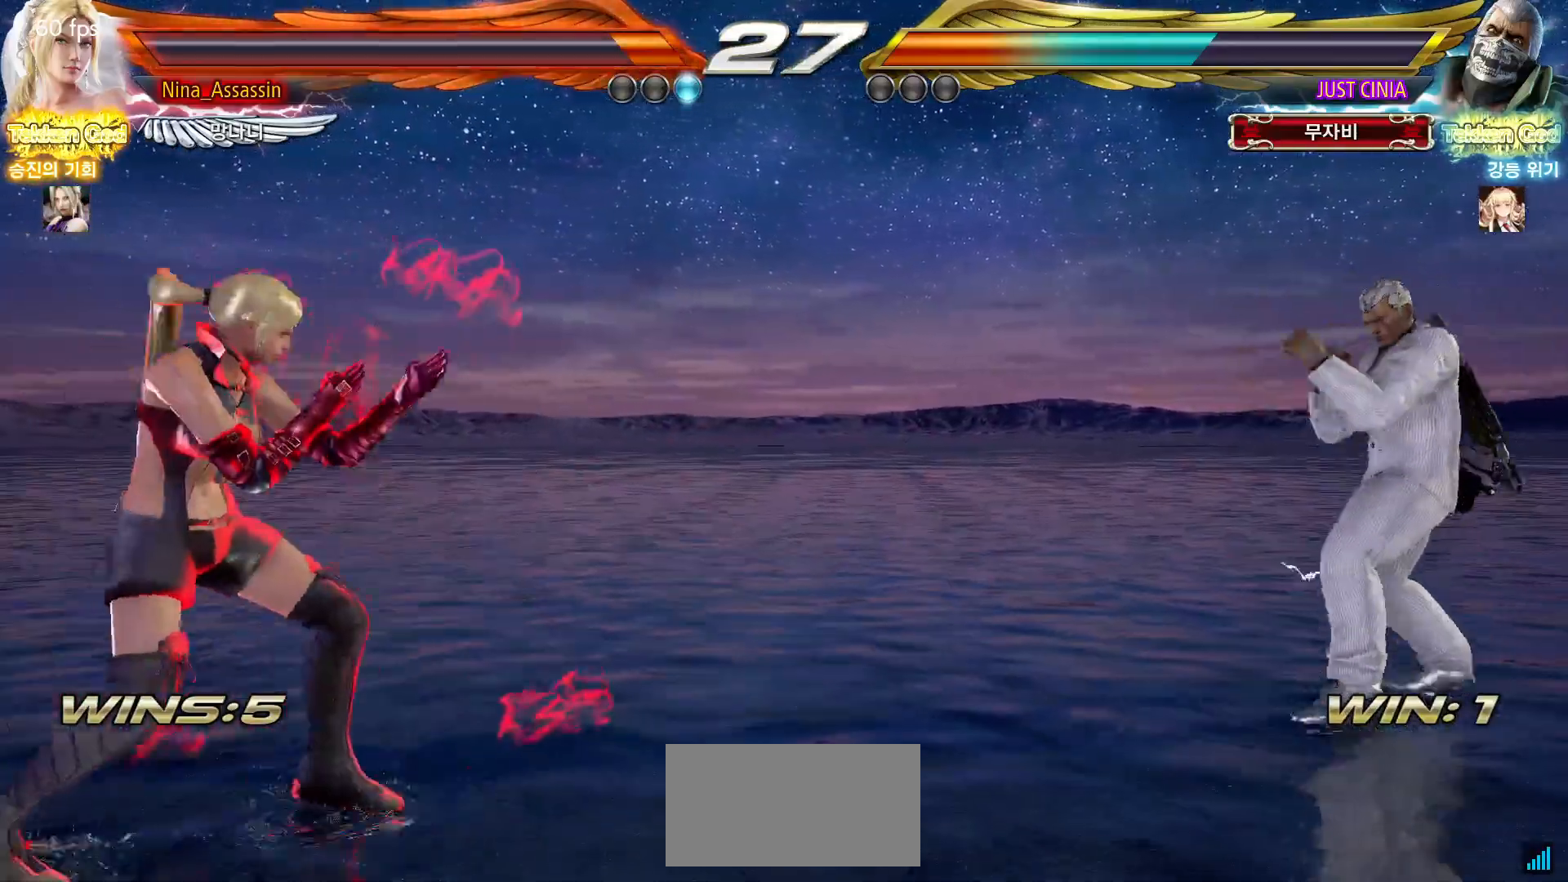
{"dt_ms": 500, "buttons": [], "left_stick": "left", "events": [[67, "left_stick", "center"], [150, "left_stick", "left"], [217, "left_stick", "center"], [283, "left_stick", "left"]]}
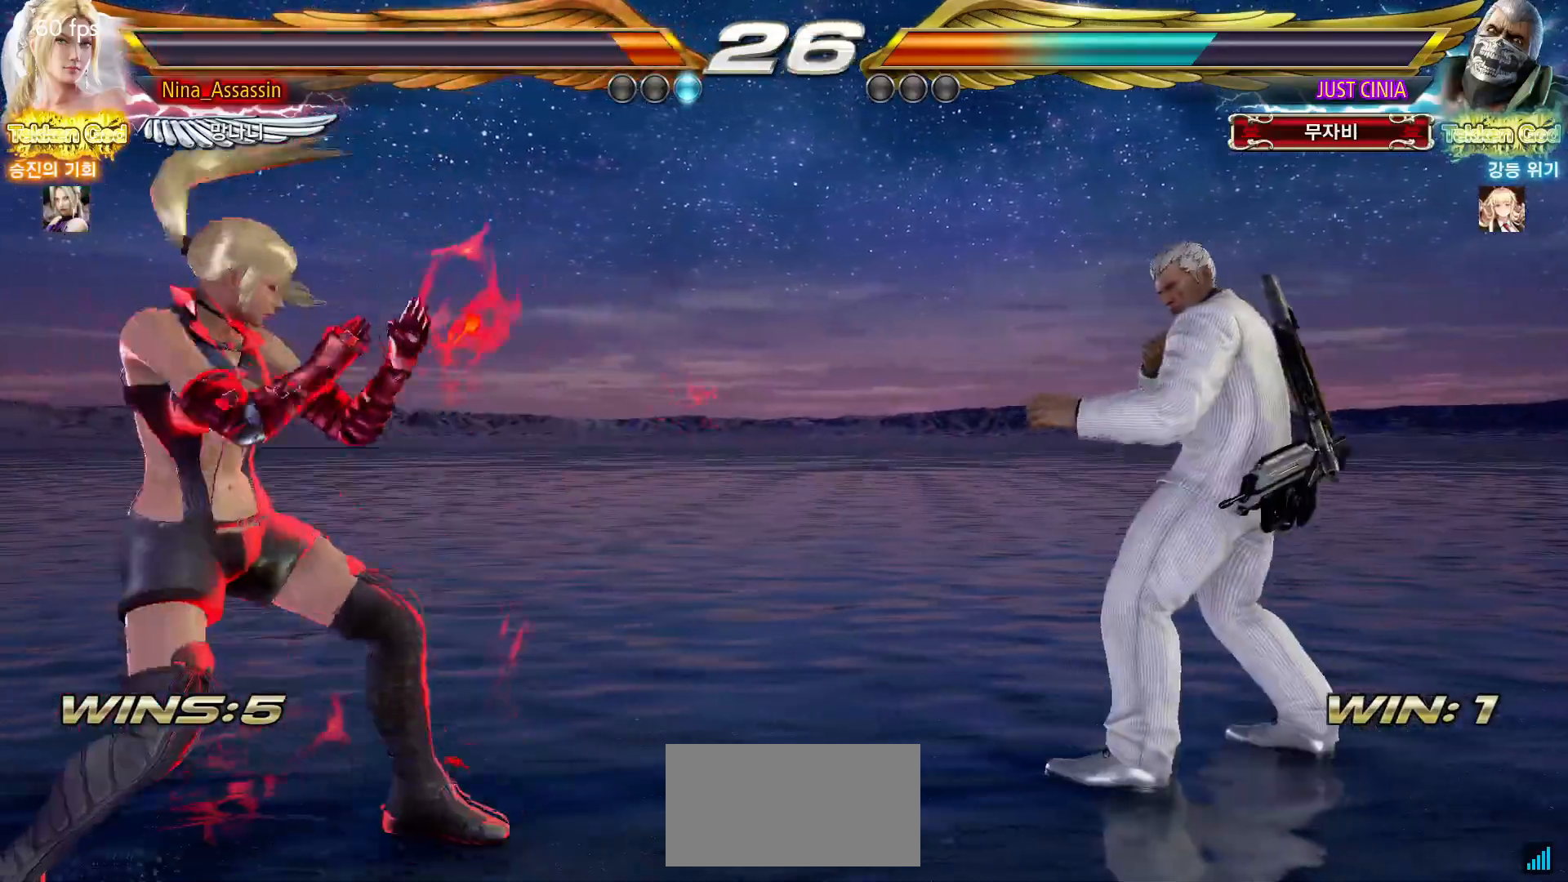
{"dt_ms": 500, "buttons": [], "left_stick": "center", "events": [[67, "left_stick", "center"], [117, "left_stick", "left"], [183, "left_stick", "center"], [267, "left_stick", "left"], [333, "left_stick", "center"], [417, "left_stick", "right"], [467, "left_stick", "center"]]}
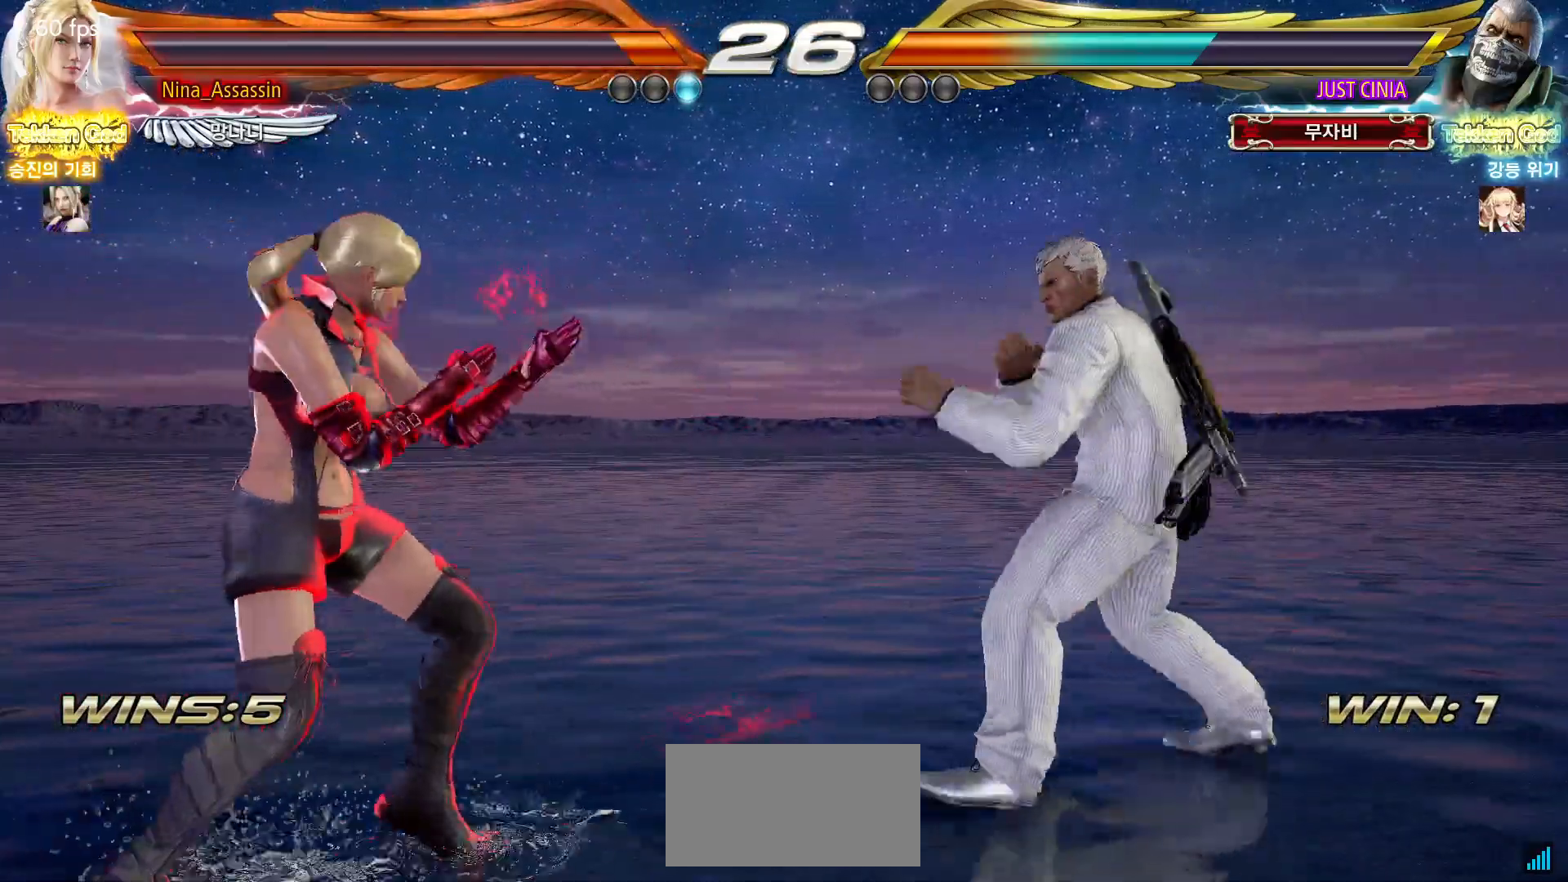
{"dt_ms": 500, "buttons": [], "left_stick": "down", "events": [[17, "left_stick", "left"], [83, "left_stick", "center"], [150, "left_stick", "left"], [483, "left_stick", "down"]]}
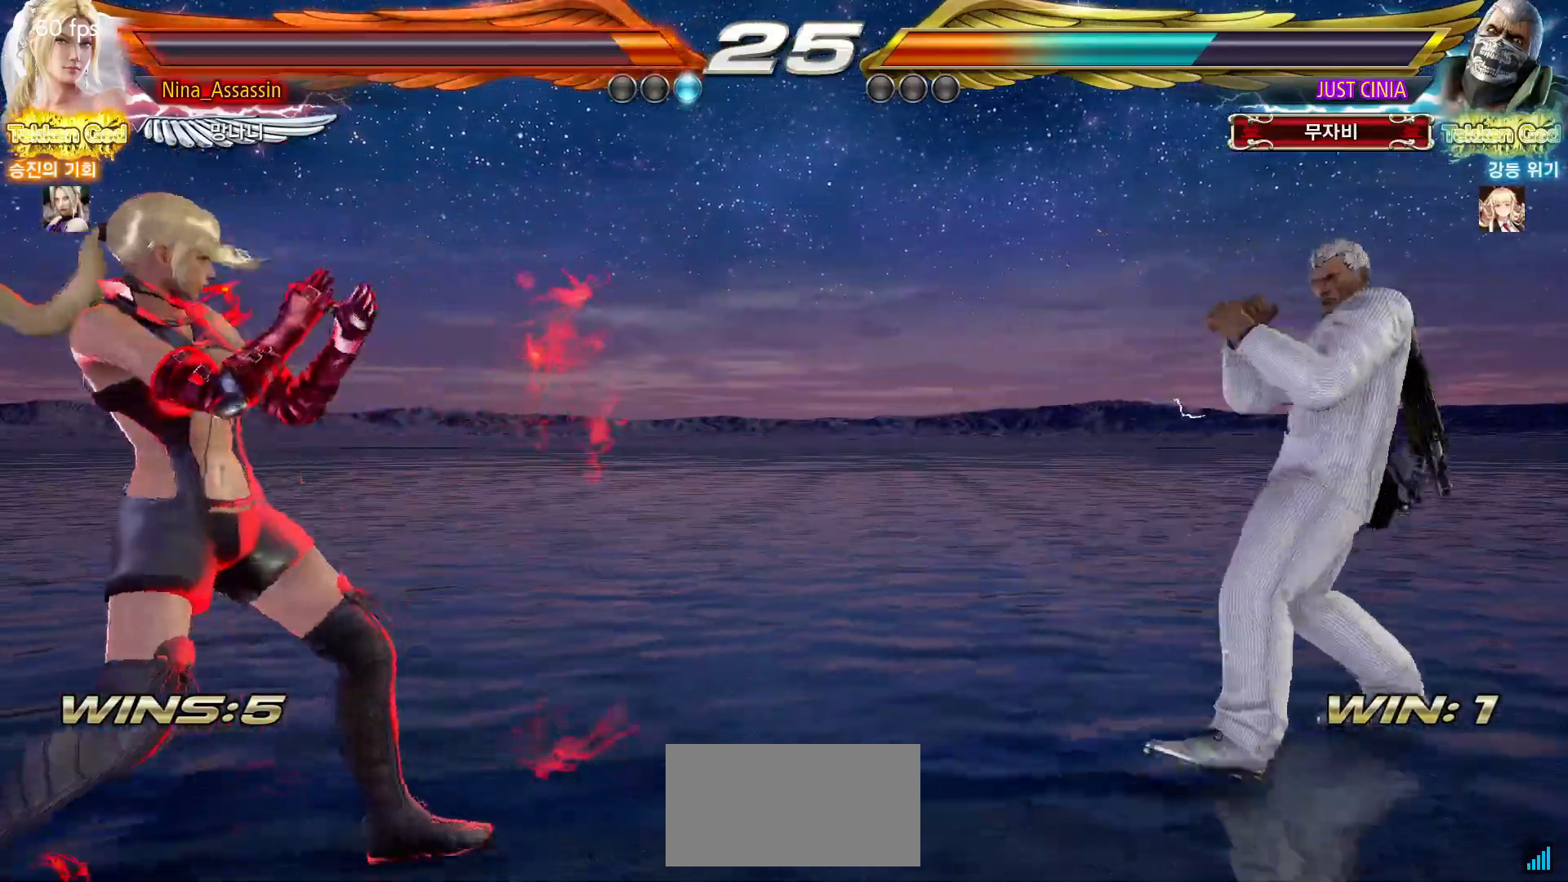
{"dt_ms": 500, "buttons": [], "left_stick": "center", "events": [[67, "left_stick", "right"], [83, "CROSS", "down"], [133, "CROSS", "up"], [217, "CROSS", "down"], [267, "CROSS", "up"], [317, "left_stick", "center"], [333, "CROSS", "down"], [383, "CROSS", "up"], [433, "CROSS", "down"], [500, "CROSS", "up"]]}
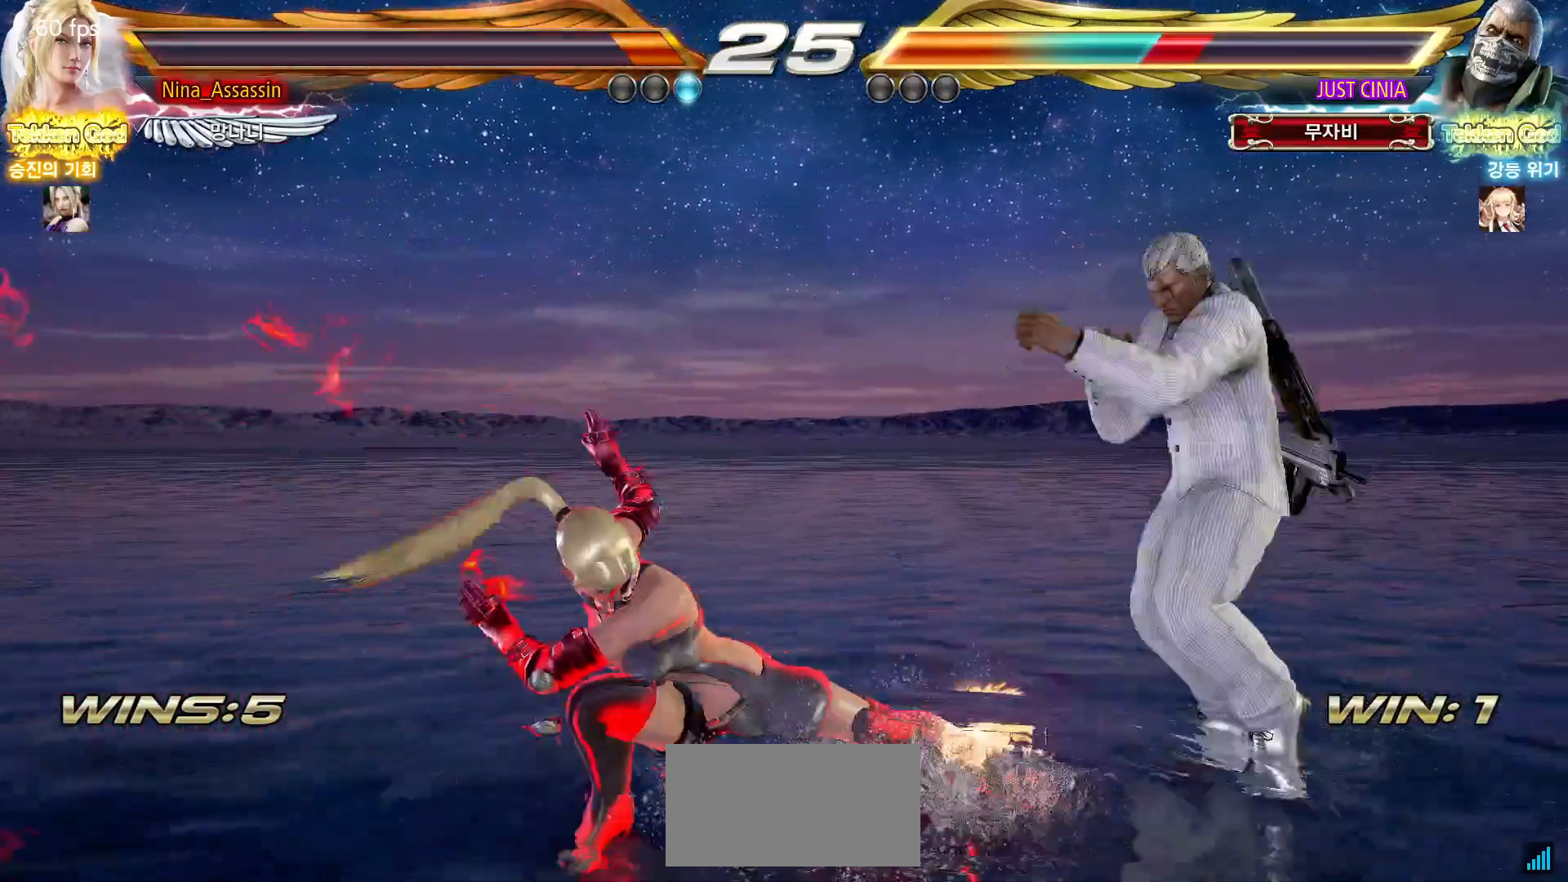
{"dt_ms": 500, "buttons": [], "left_stick": "center"}
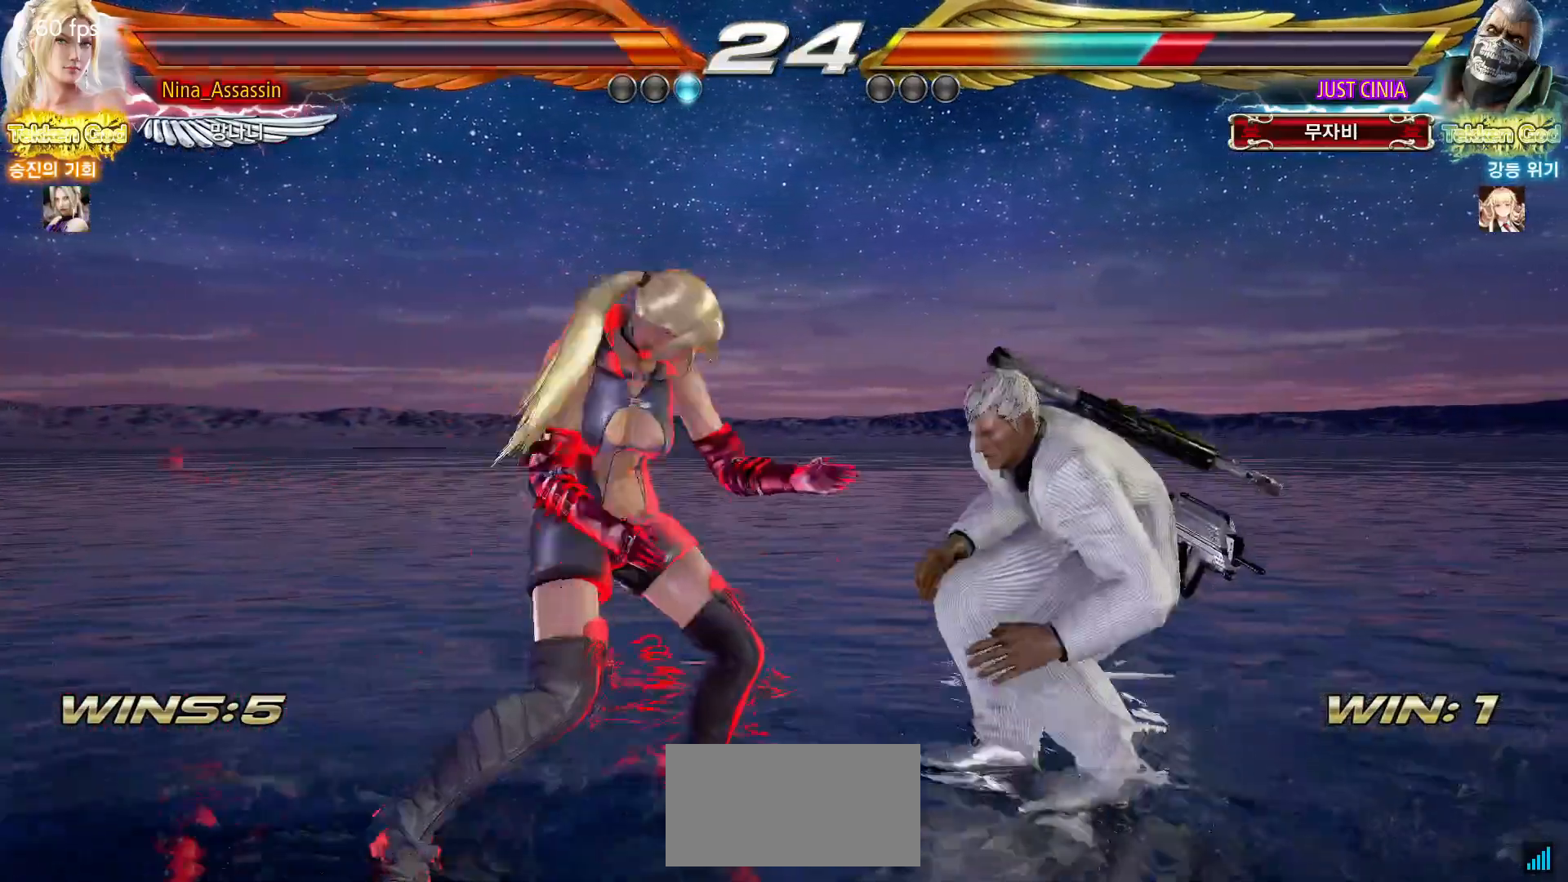
{"dt_ms": 500, "buttons": [], "left_stick": "center", "events": [[67, "CIRCLE", "down"], [83, "CIRCLE", "up"]]}
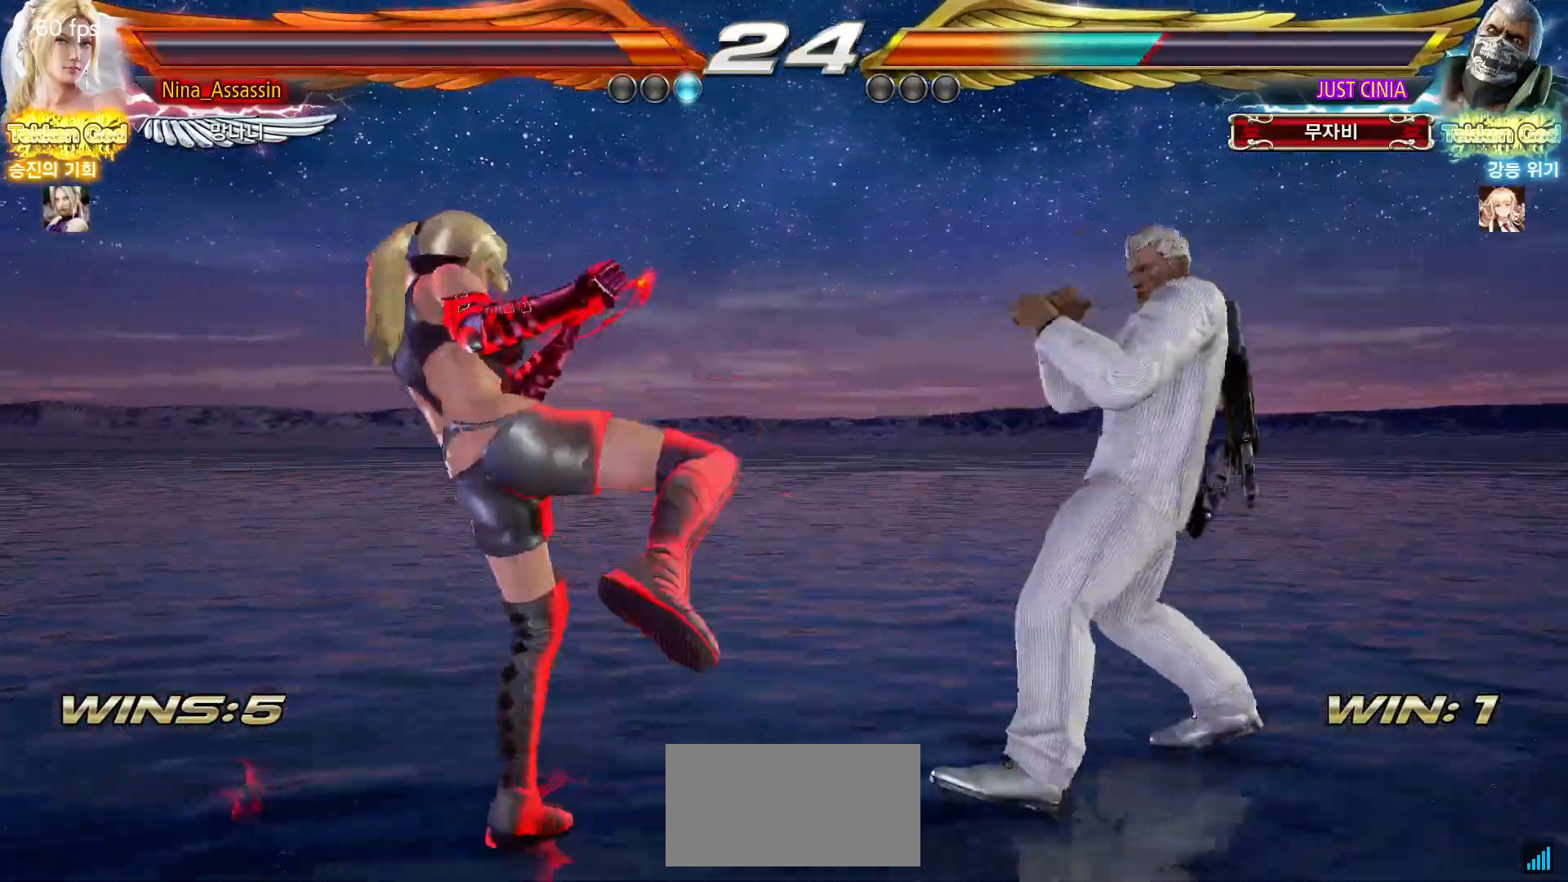
{"dt_ms": 500, "buttons": [], "left_stick": "left", "events": [[100, "left_stick", "left"], [167, "left_stick", "center"], [233, "left_stick", "left"]]}
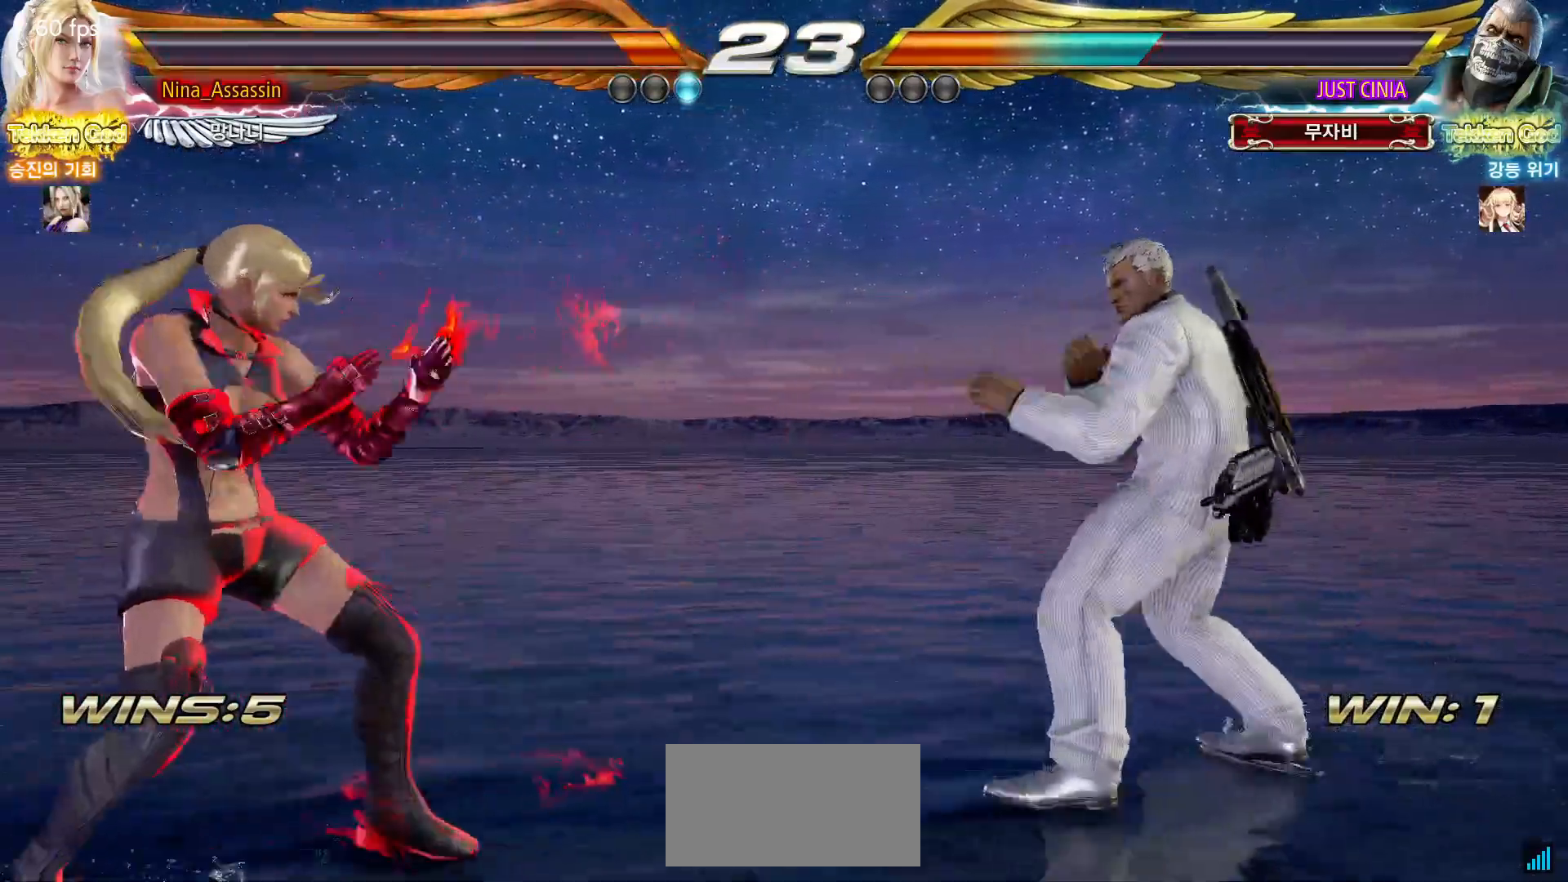
{"dt_ms": 1000, "buttons": [], "left_stick": "center"}
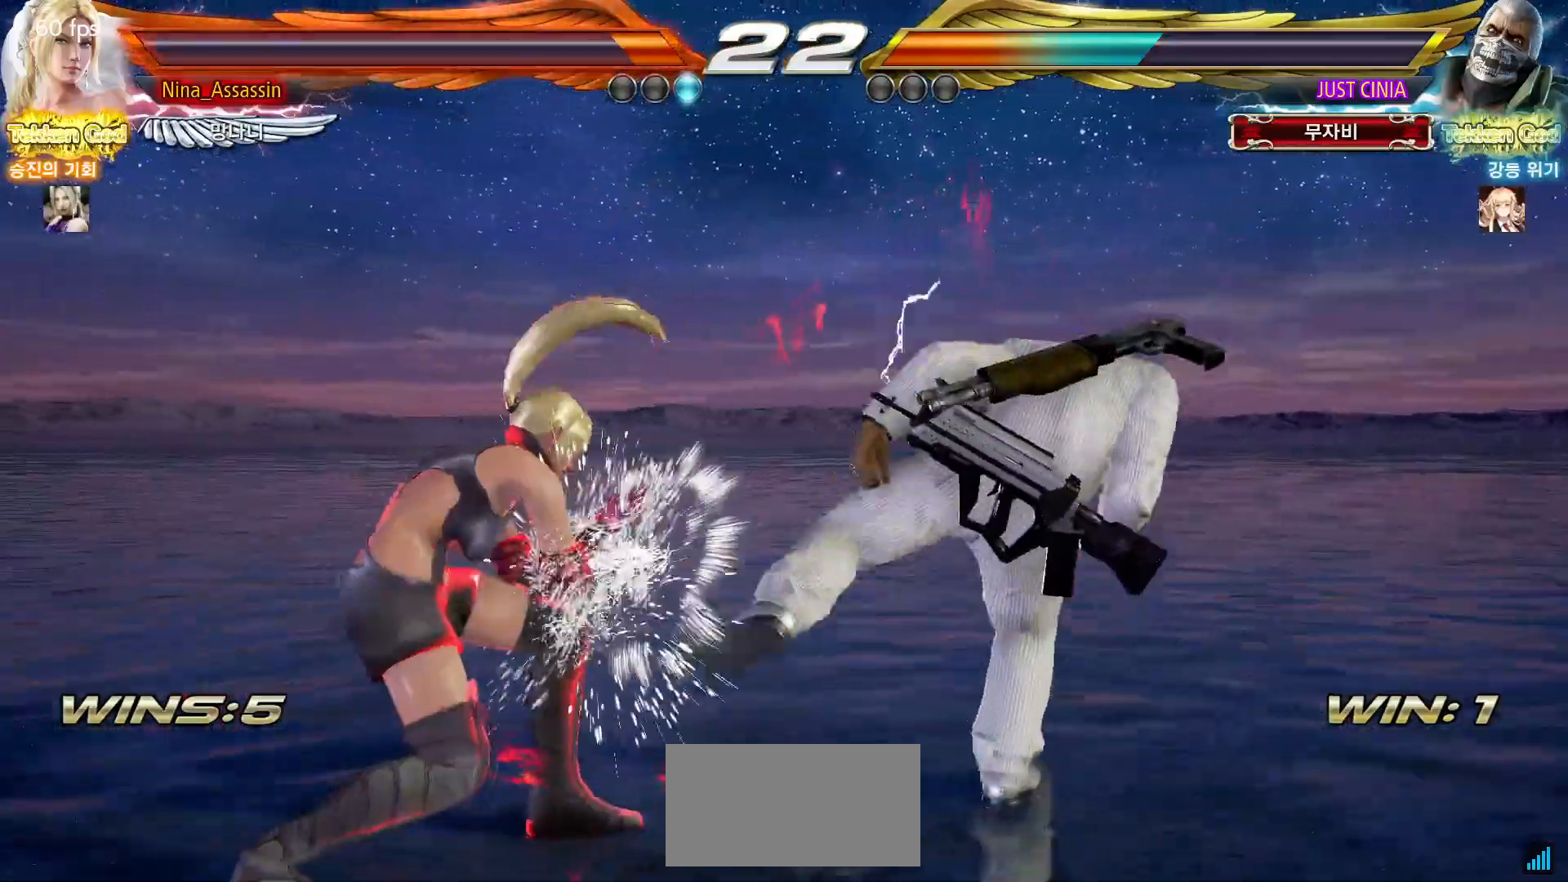
{"dt_ms": 500, "buttons": [], "left_stick": "down", "events": [[133, "left_stick", "left"], [217, "left_stick", "center"], [283, "left_stick", "left"], [433, "left_stick", "down"]]}
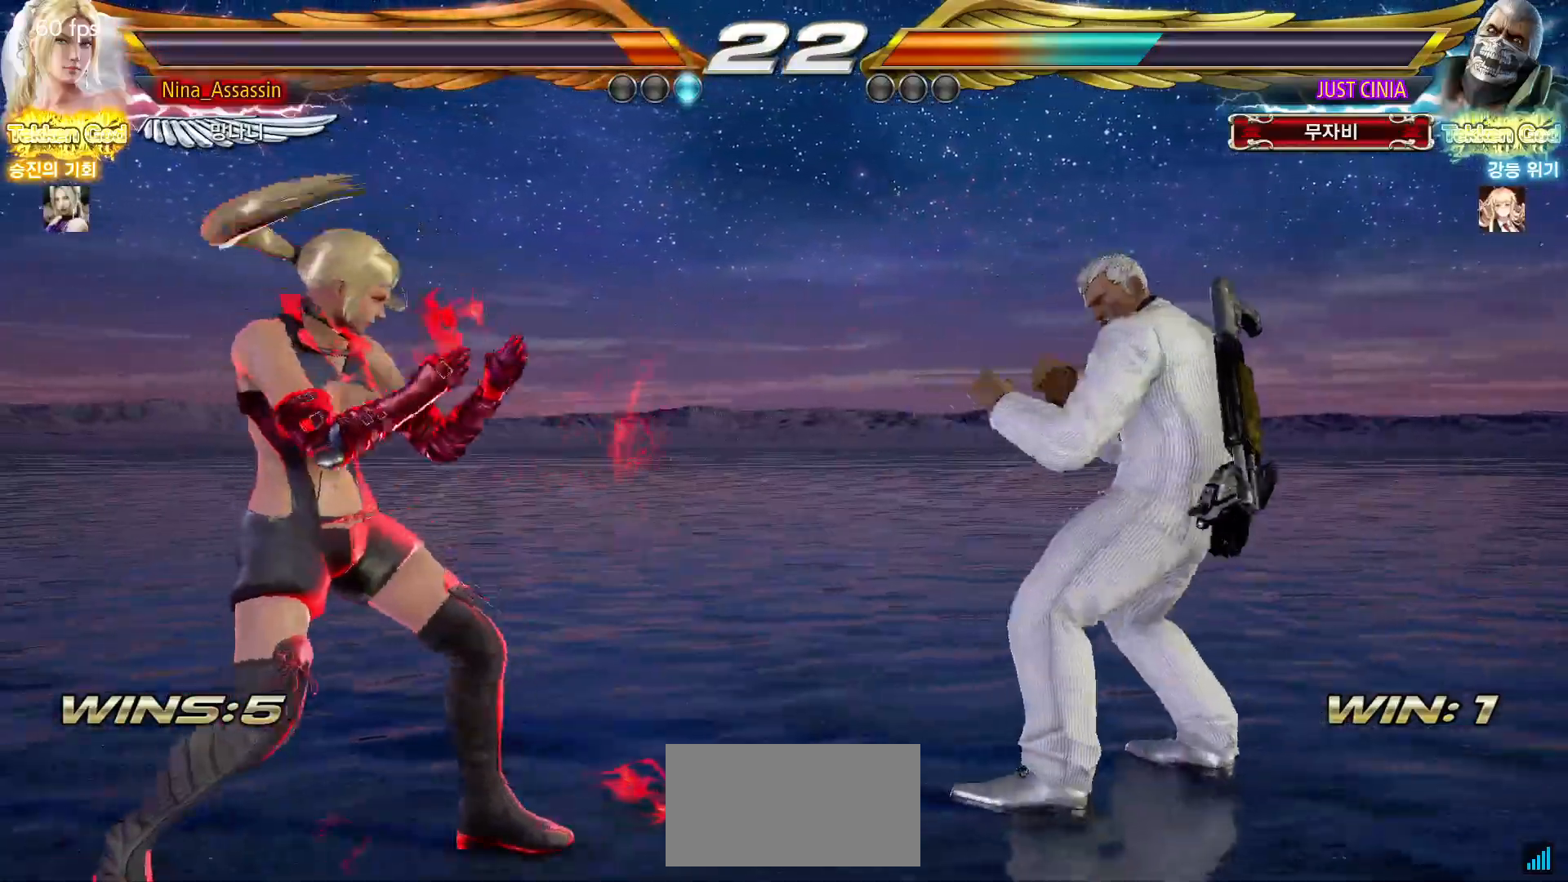
{"dt_ms": 500, "buttons": [], "left_stick": "left"}
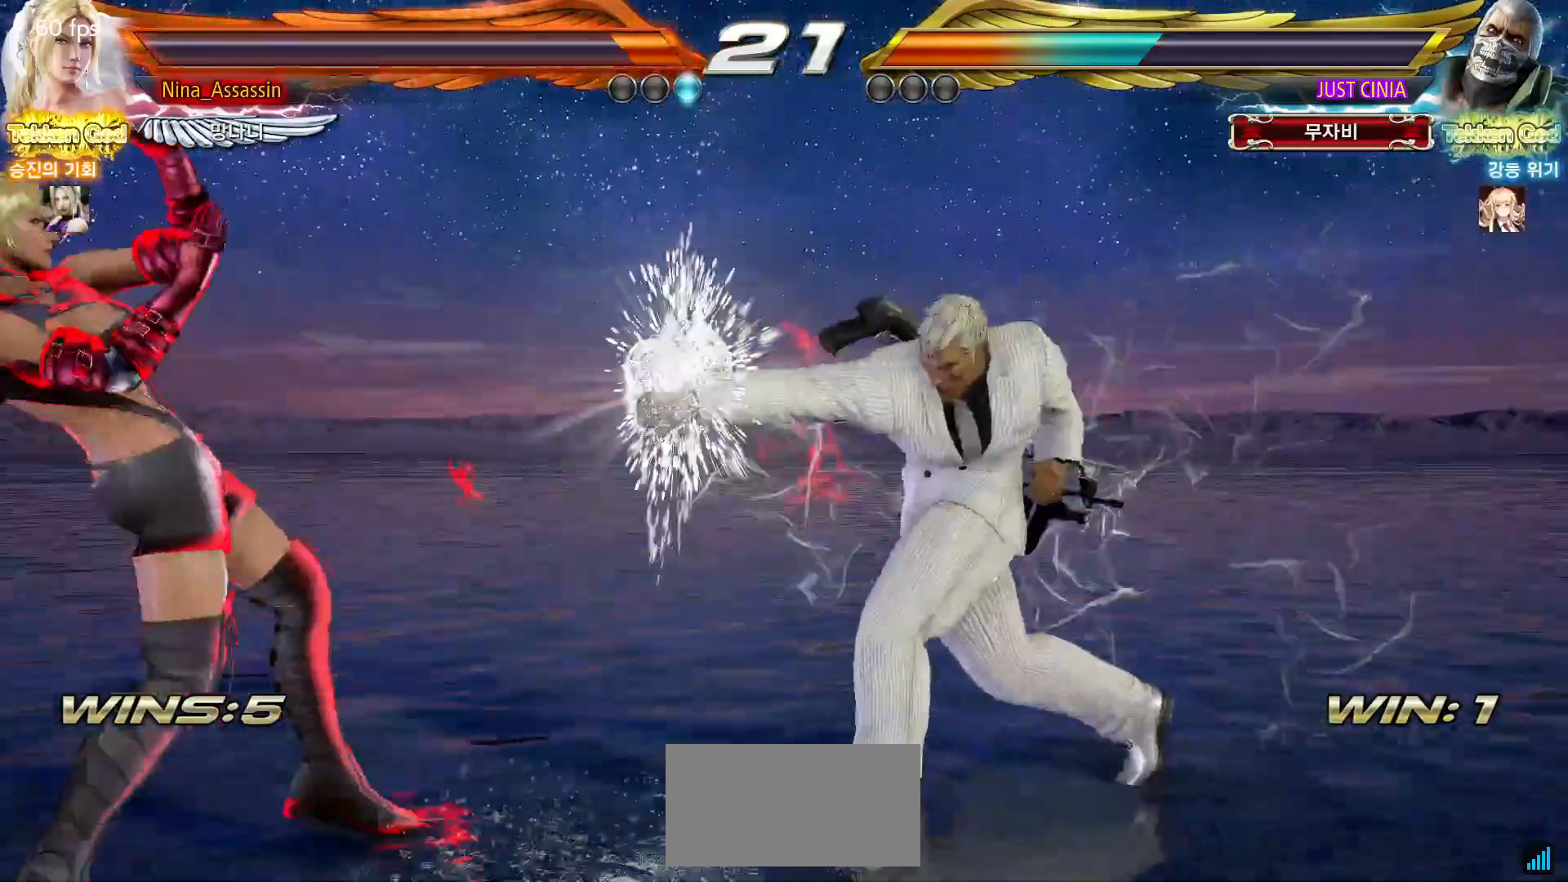
{"dt_ms": 500, "buttons": [], "left_stick": "center", "events": [[317, "left_stick", "down"], [383, "left_stick", "center"]]}
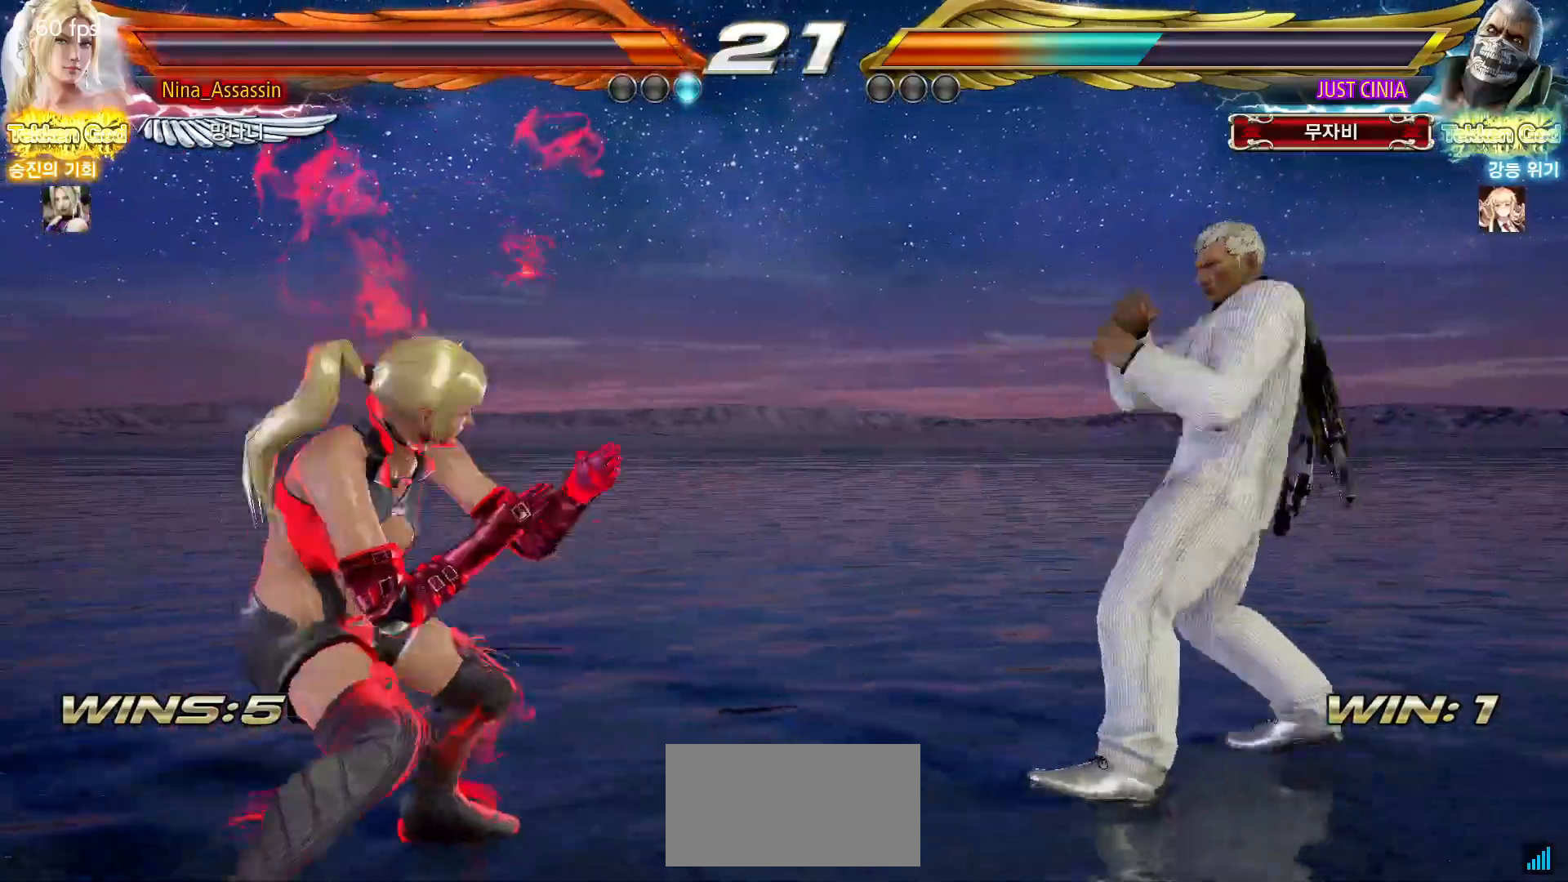
{"dt_ms": 500, "buttons": [], "left_stick": "center", "events": [[33, "left_stick", "left"], [350, "left_stick", "center"], [400, "left_stick", "right"], [450, "left_stick", "center"]]}
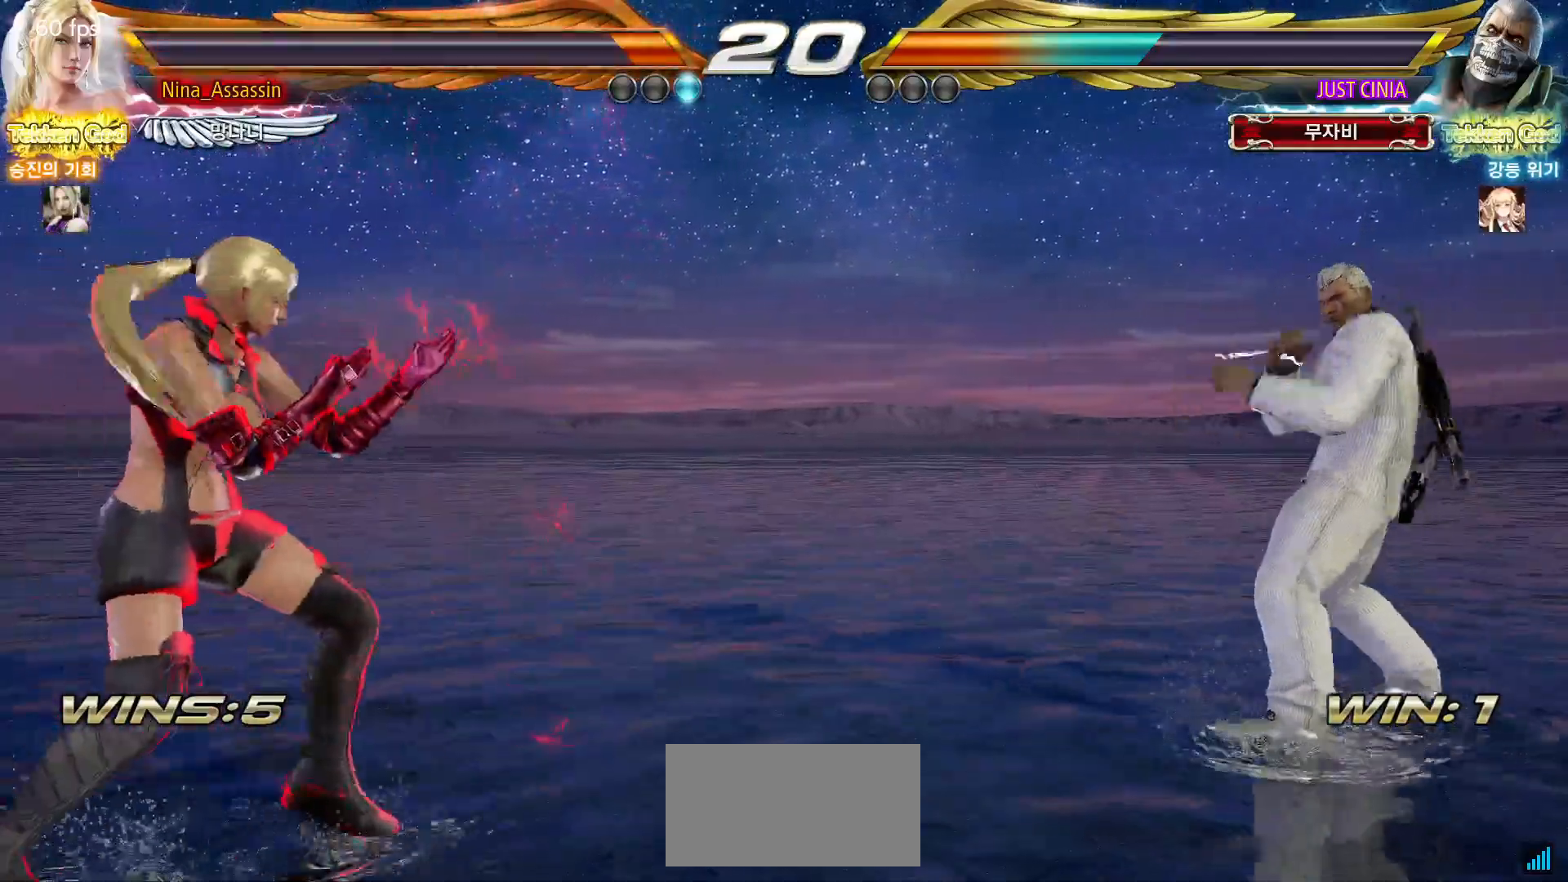
{"dt_ms": 500, "buttons": [], "left_stick": "left", "events": [[33, "left_stick", "right"], [100, "left_stick", "center"], [150, "left_stick", "down"], [200, "left_stick", "center"], [400, "left_stick", "down"], [483, "left_stick", "left"]]}
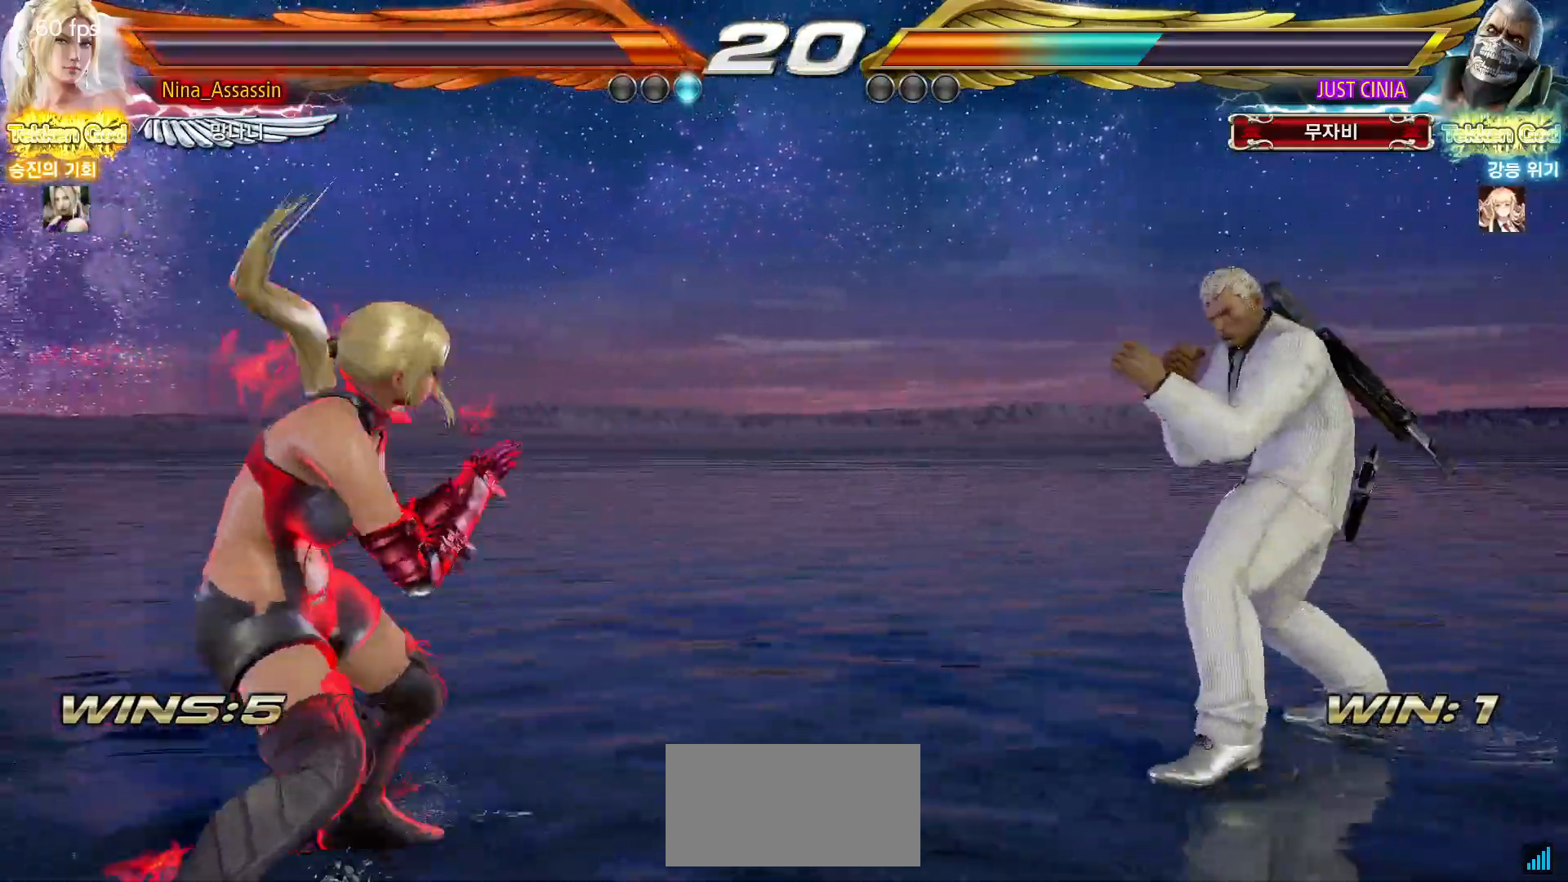
{"dt_ms": 500, "buttons": [], "left_stick": "down", "events": [[117, "left_stick", "center"], [183, "left_stick", "left"], [267, "left_stick", "center"], [317, "left_stick", "left"], [467, "left_stick", "down"]]}
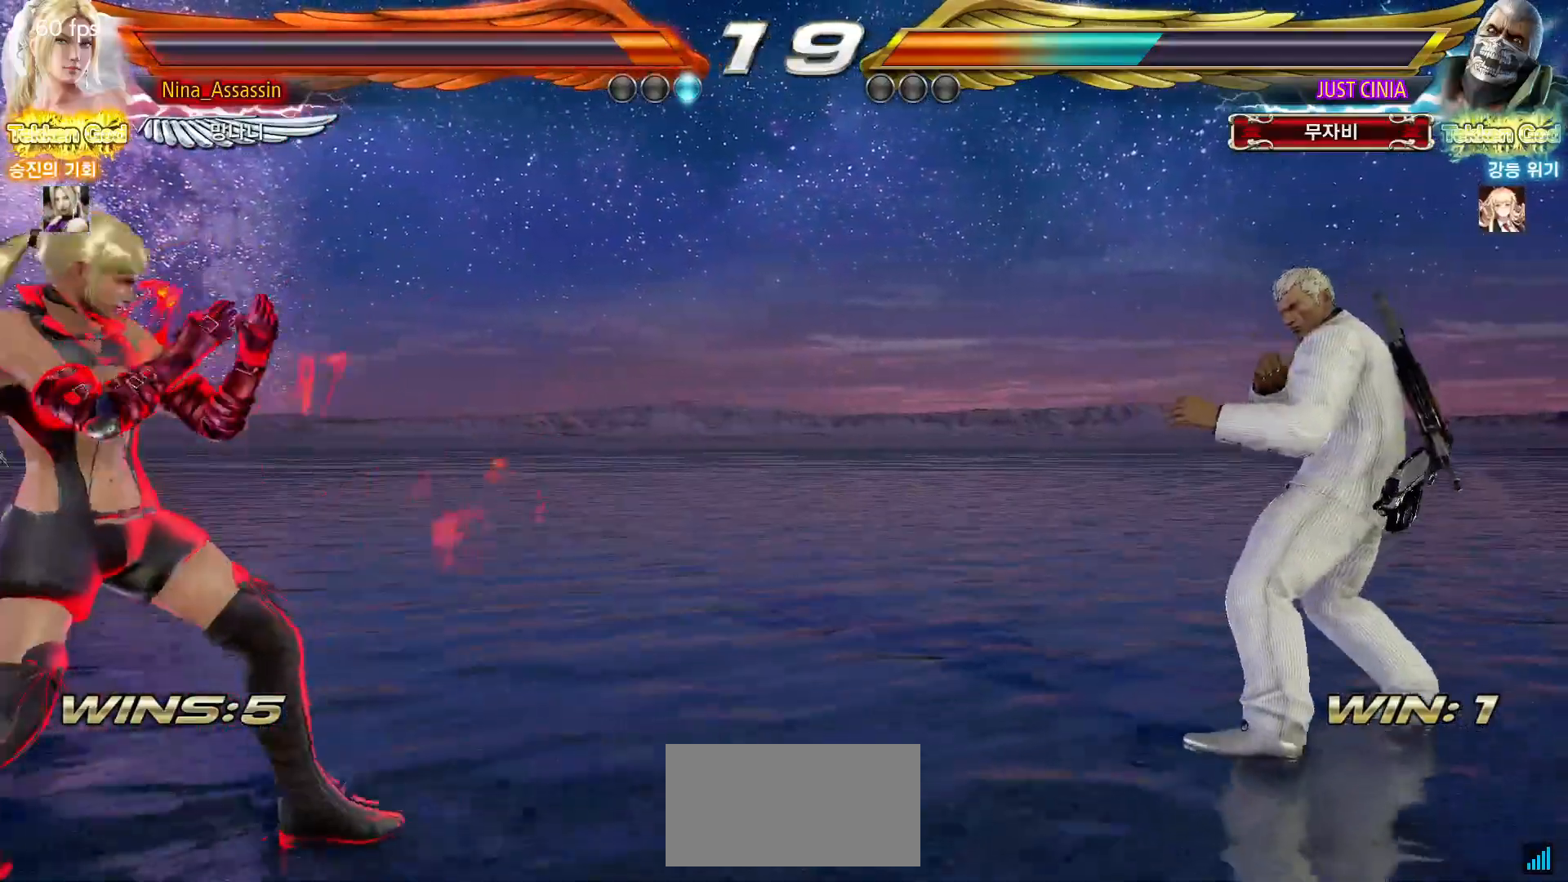
{"dt_ms": 500, "buttons": [], "left_stick": "center", "events": [[33, "left_stick", "center"], [133, "left_stick", "right"], [183, "left_stick", "center"], [250, "left_stick", "right"], [367, "SQUARE", "down"], [450, "SQUARE", "up"], [500, "left_stick", "center"]]}
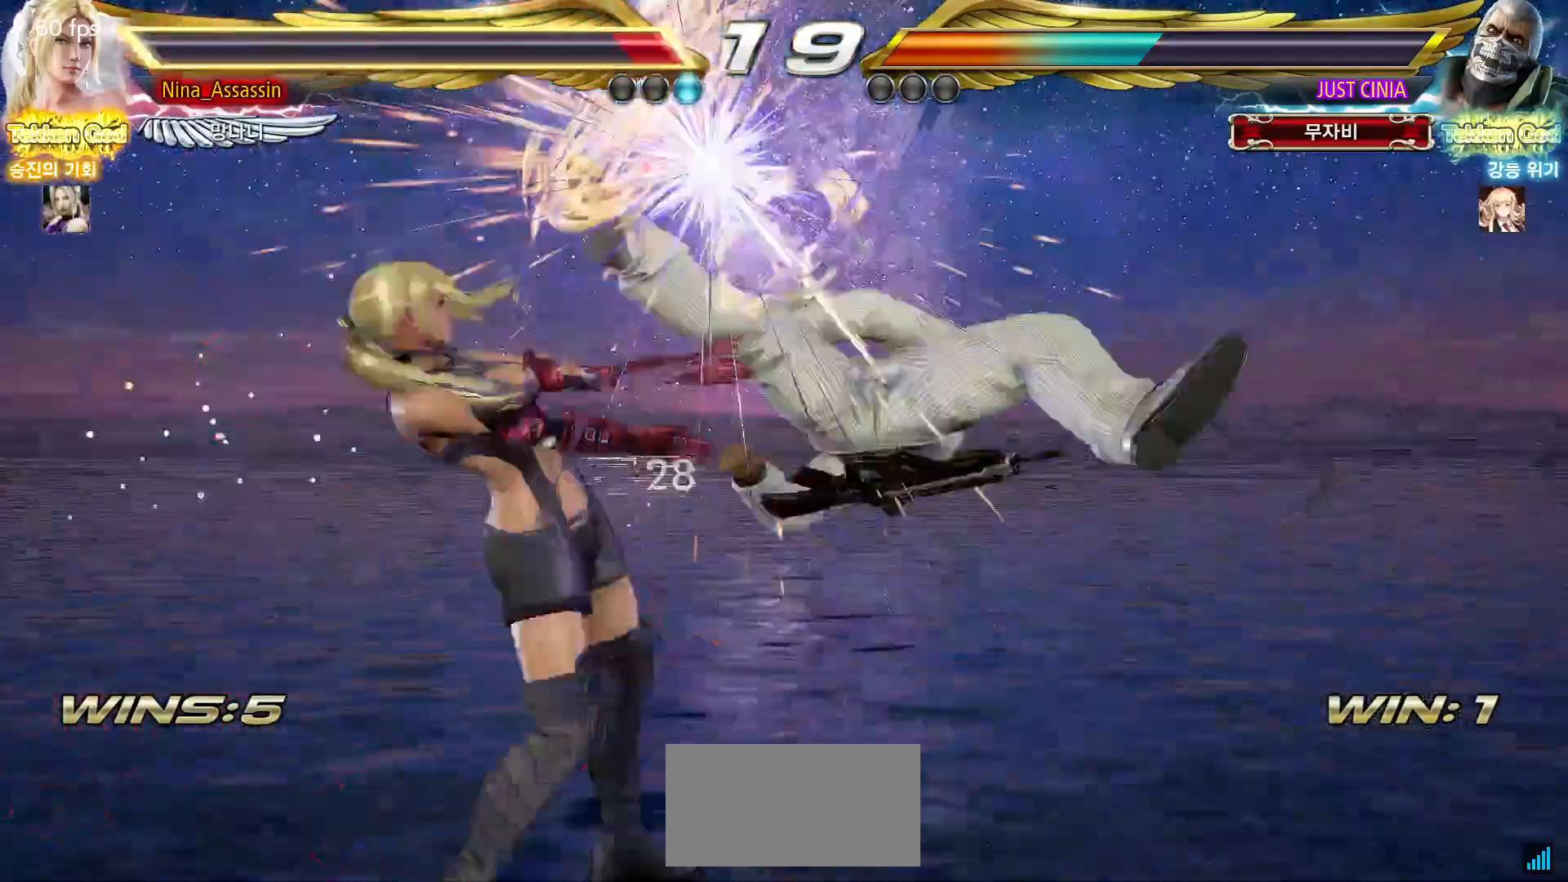
{"dt_ms": 500, "buttons": ["SQUARE"], "left_stick": "center", "events": [[417, "TRIANGLE", "down"], [467, "TRIANGLE", "up"], [500, "SQUARE", "down"]]}
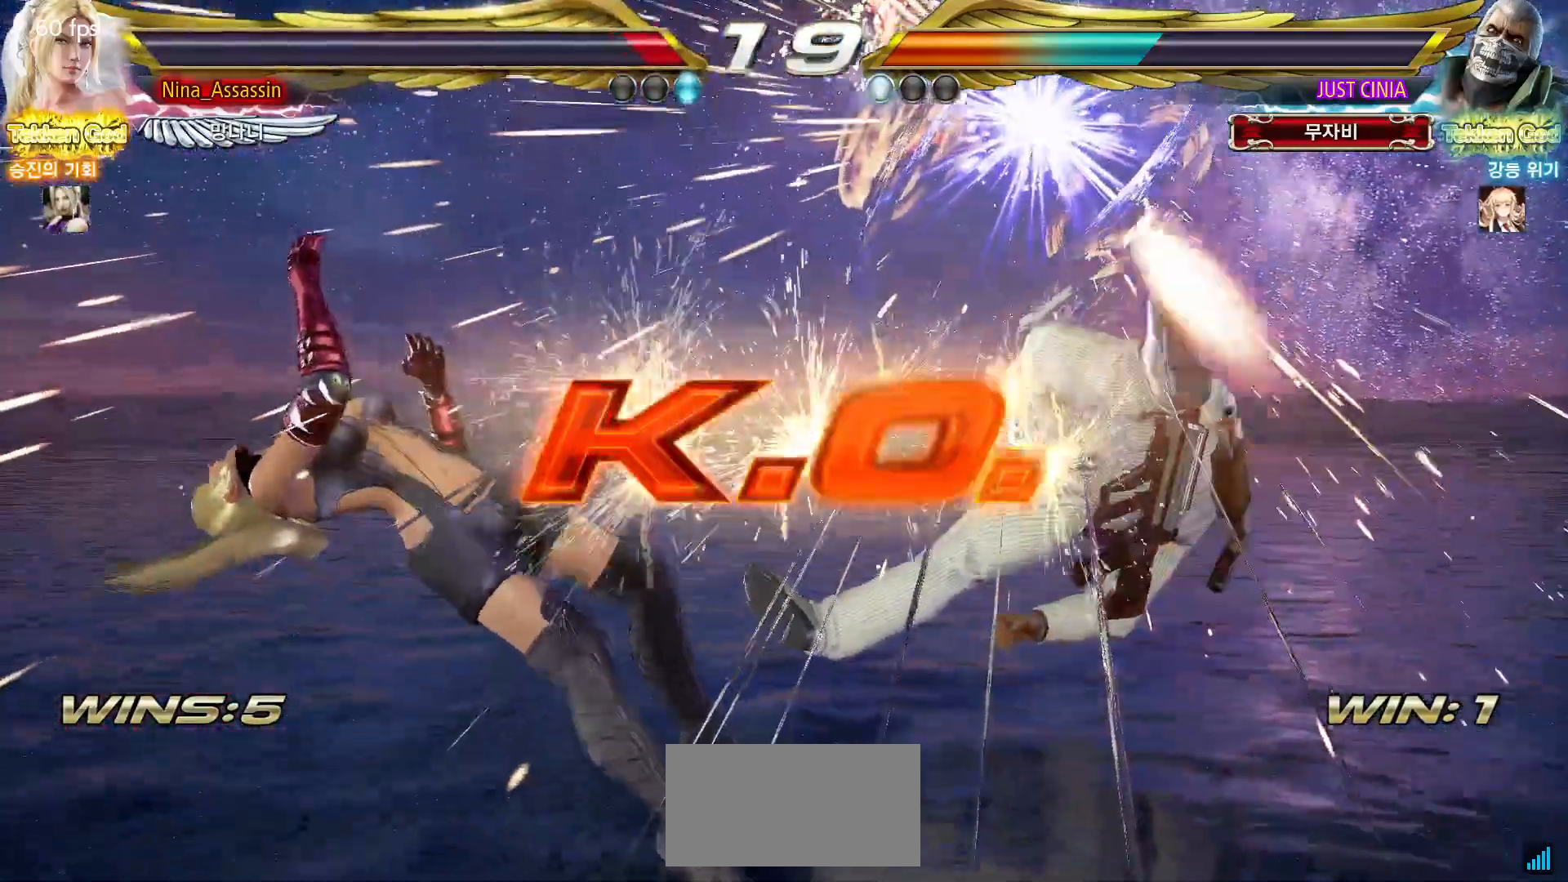
{"dt_ms": 500, "buttons": [], "left_stick": "center", "events": [[50, "SQUARE", "up"], [100, "TRIANGLE", "down"], [150, "TRIANGLE", "up"], [183, "SQUARE", "down"], [217, "SQUARE", "up"], [250, "TRIANGLE", "down"], [300, "TRIANGLE", "up"], [333, "SQUARE", "down"], [367, "SQUARE", "up"]]}
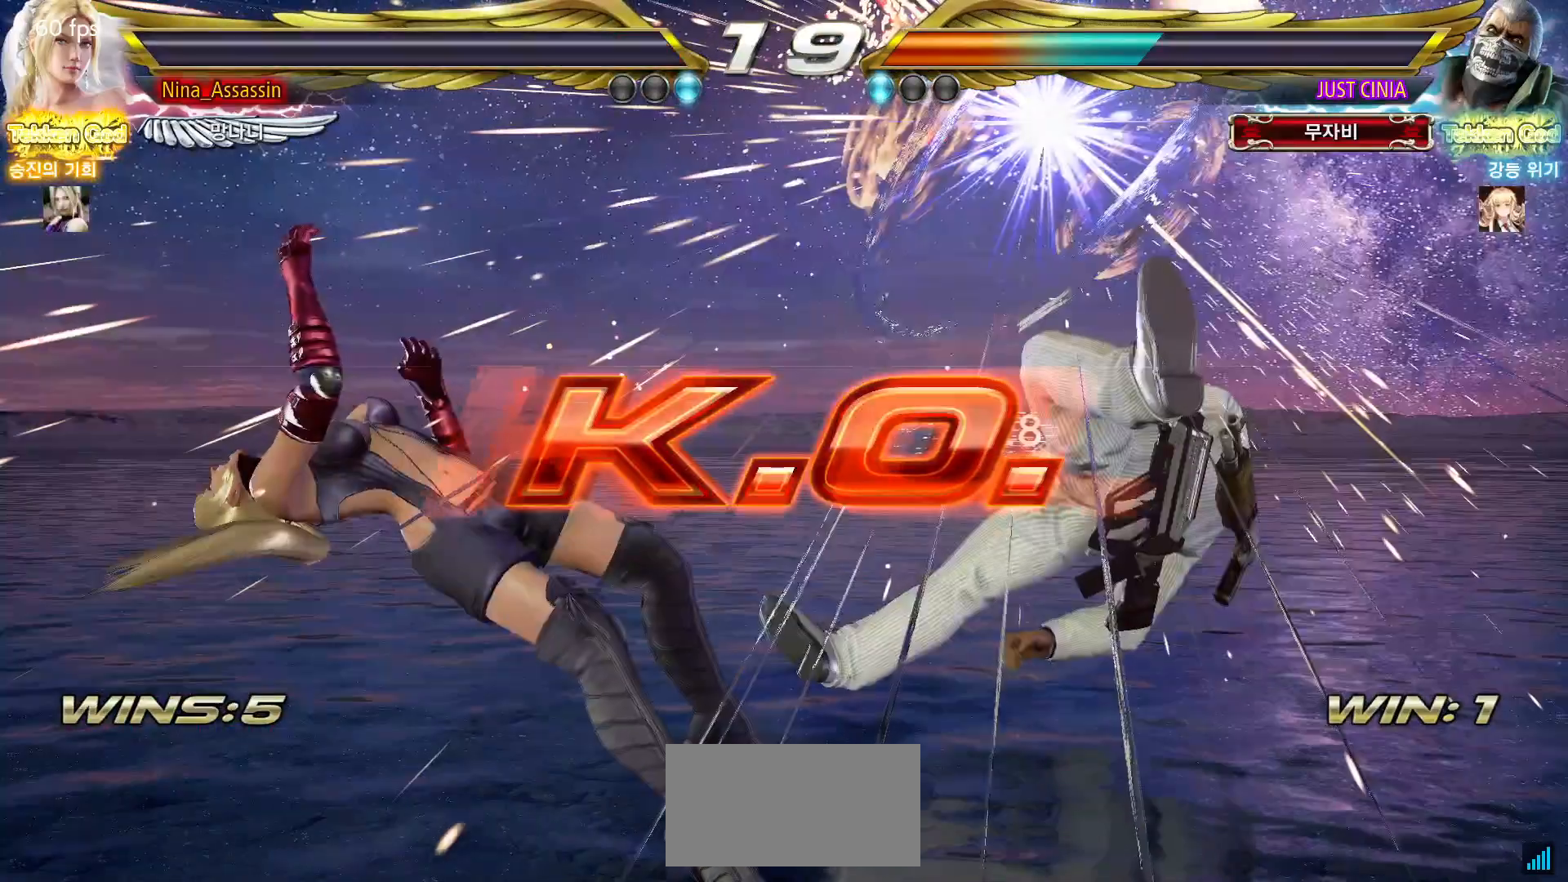
{"dt_ms": 500, "buttons": [], "left_stick": "center", "events": []}
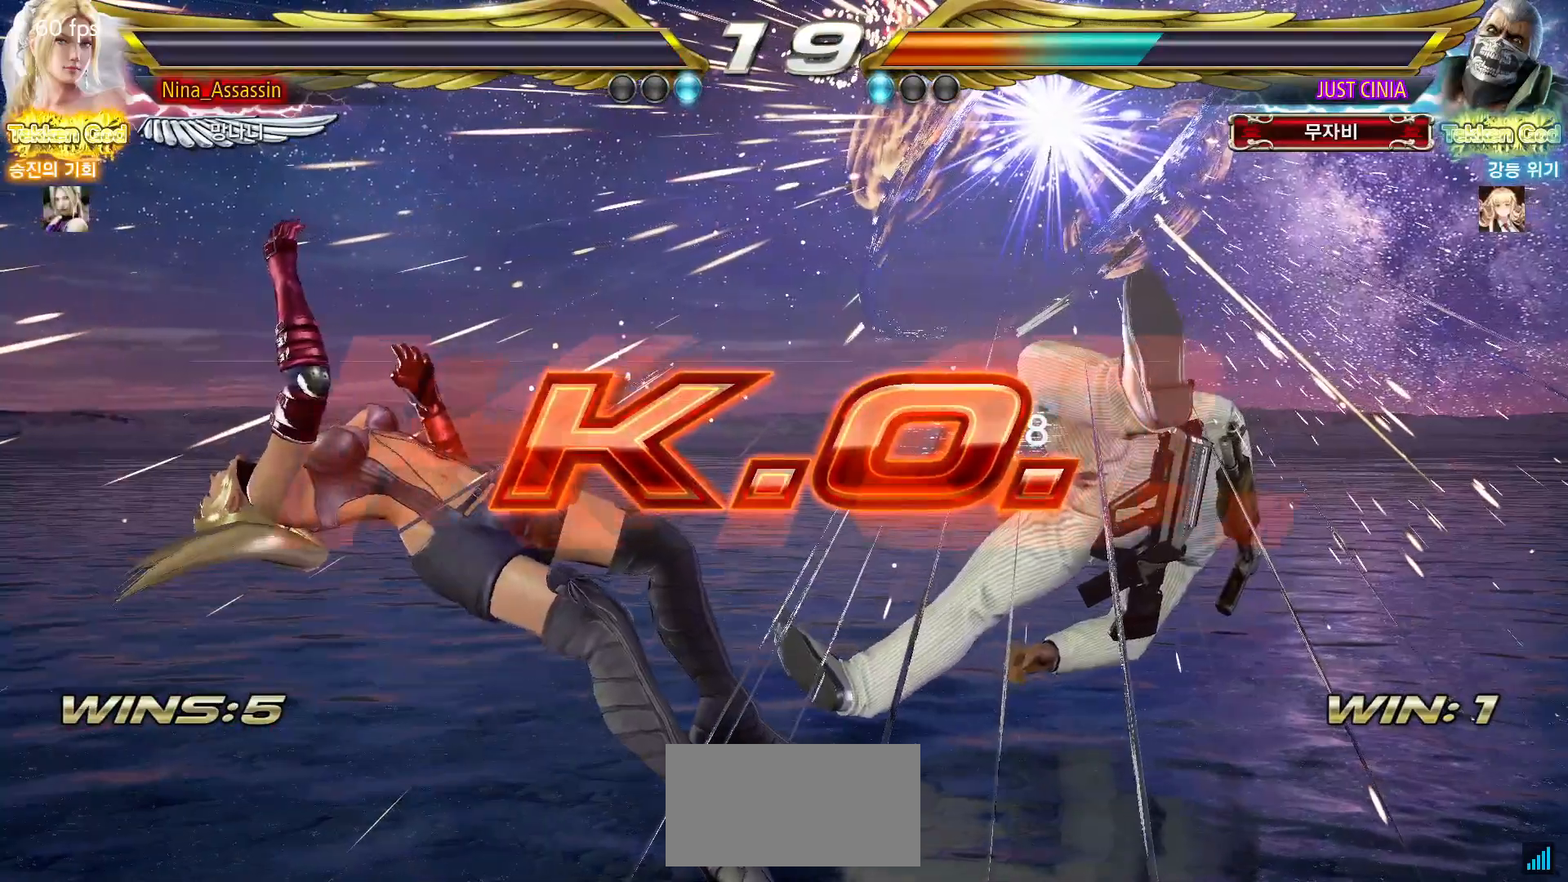
{"dt_ms": 500, "buttons": [], "left_stick": "center"}